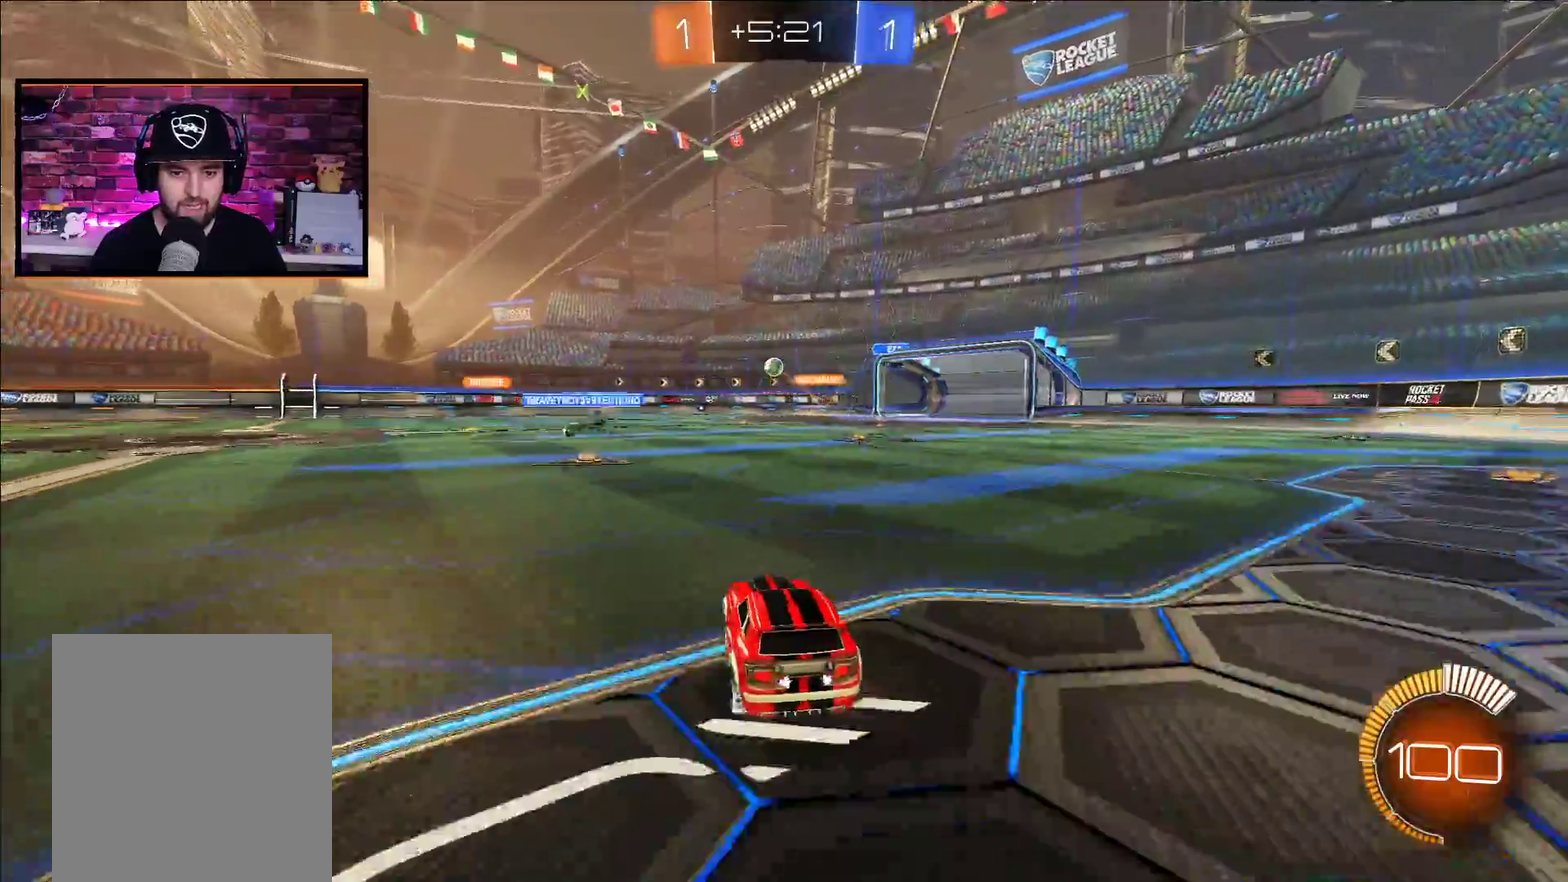
Gameplay with a controller (Xbox layout); each line is a JSON object with the inputs held at the frame after it. "events" lists button and stick changes between this image and that frame as [ms after this image, input, new state], when the widget could be followed in between.
{"buttons": ["A", "R2"], "left_stick": "center", "right_stick": "center", "events": [[117, "A", "down"], [150, "left_stick", "center"]]}
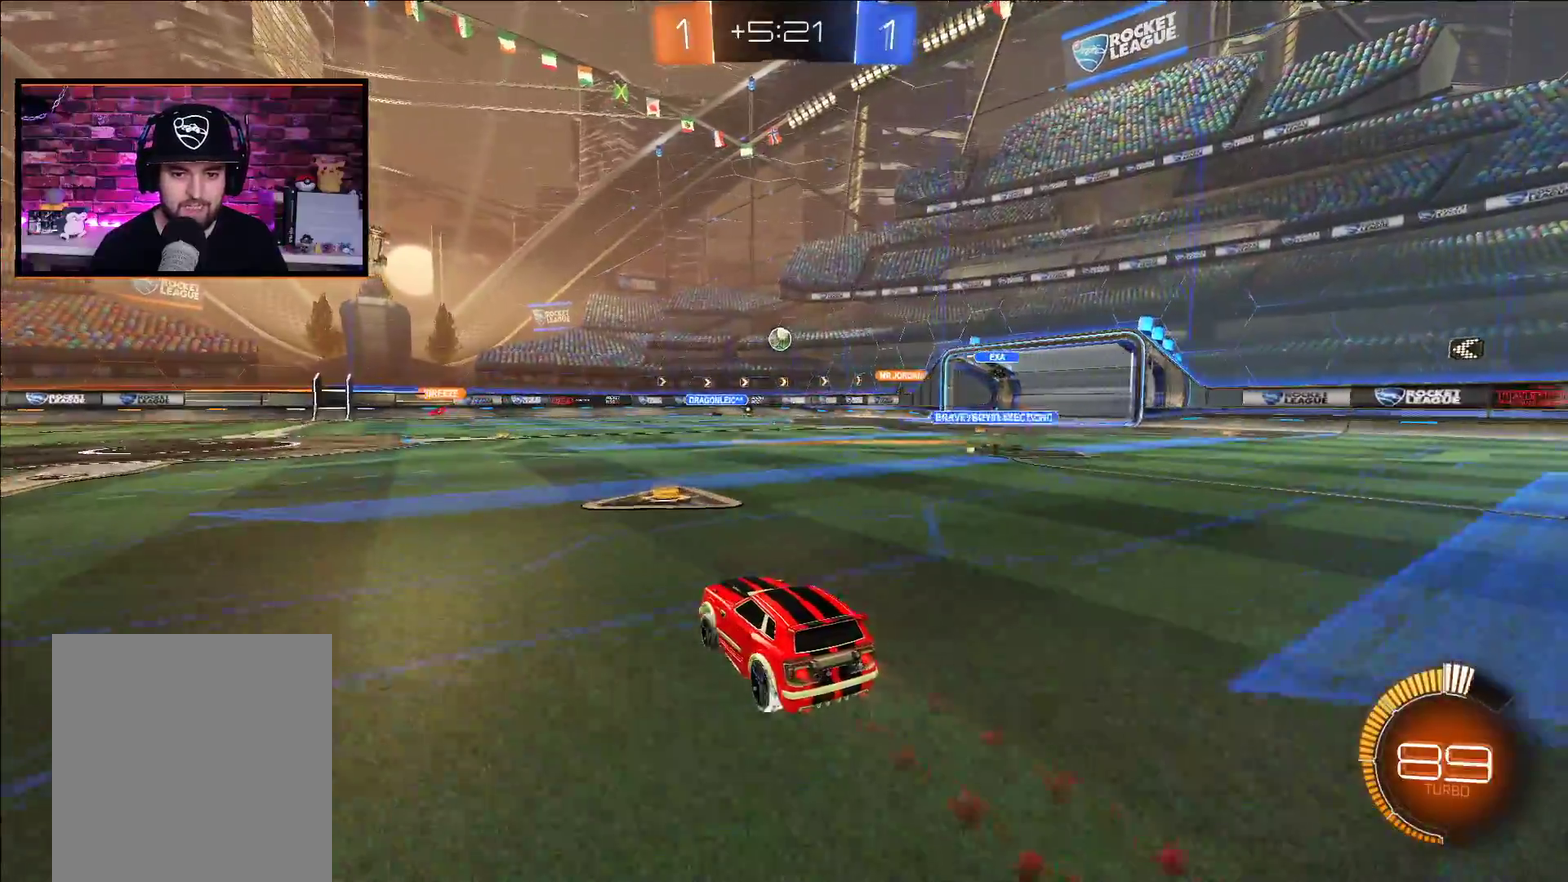
{"buttons": ["A", "R2"], "left_stick": "center", "right_stick": "center", "events": []}
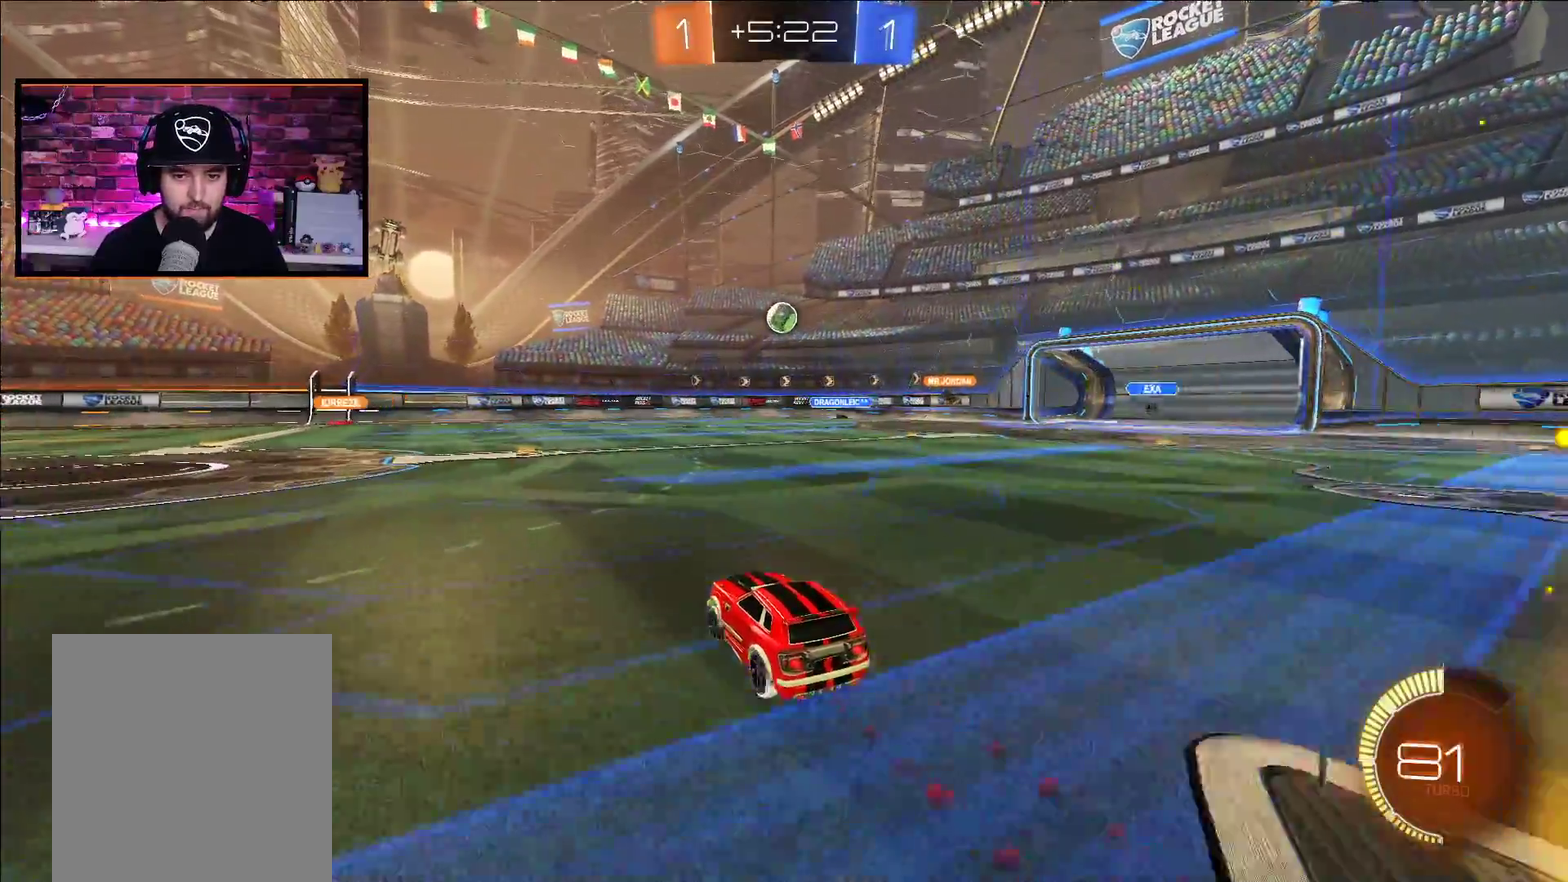
{"buttons": ["R2"], "left_stick": "center", "right_stick": "center", "events": [[283, "A", "up"]]}
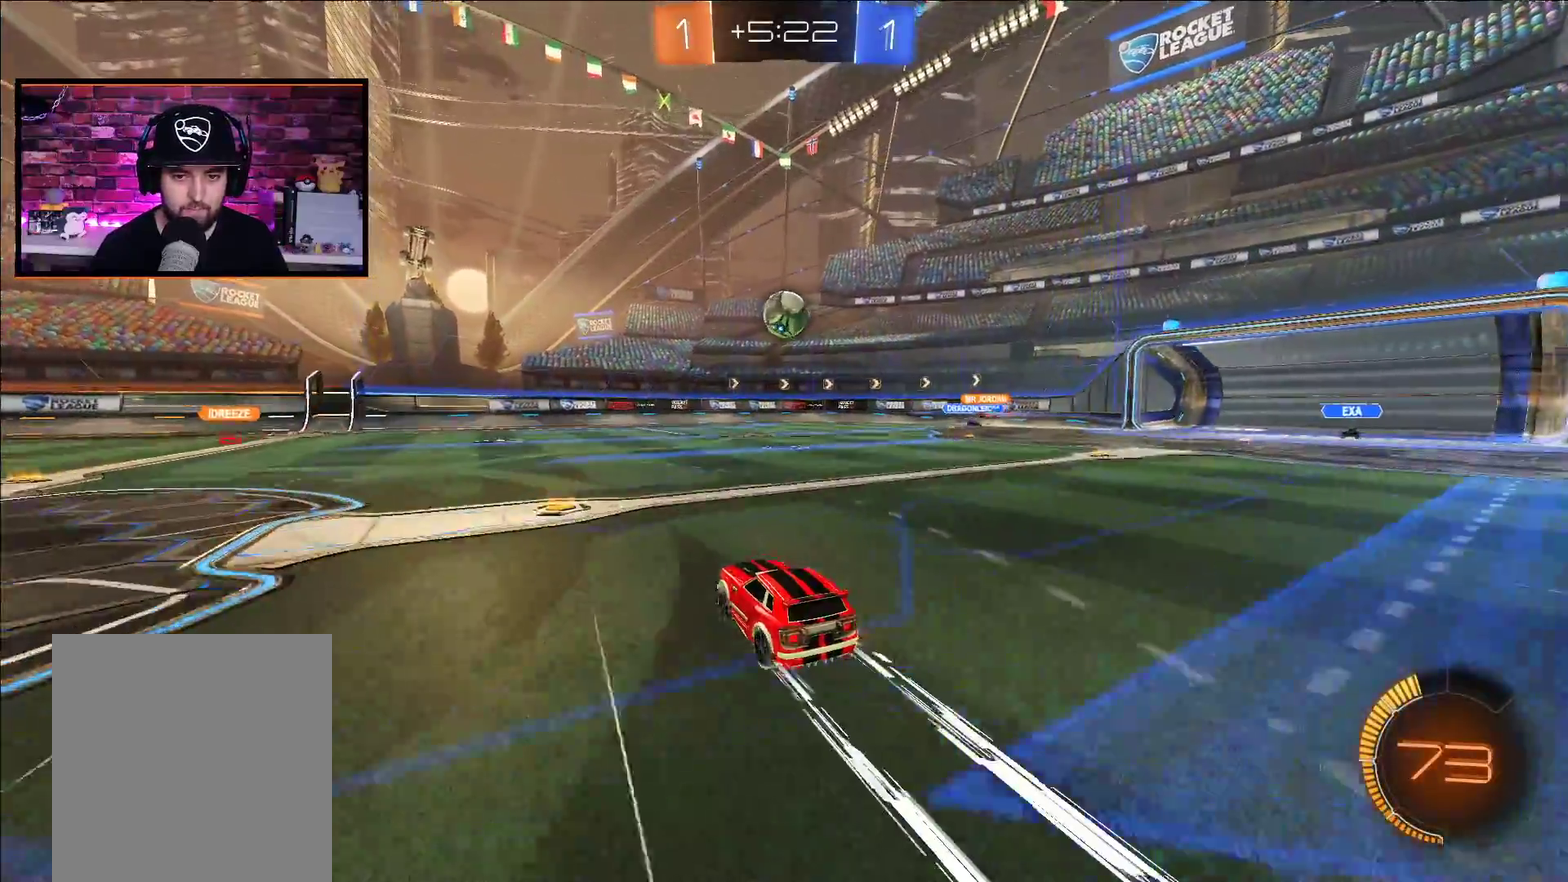
{"buttons": ["L2"], "left_stick": "center", "right_stick": "center", "events": [[17, "left_stick", "left"], [67, "R2", "up"], [133, "left_stick", "center"], [300, "L2", "down"], [367, "left_stick", "right"], [483, "left_stick", "center"]]}
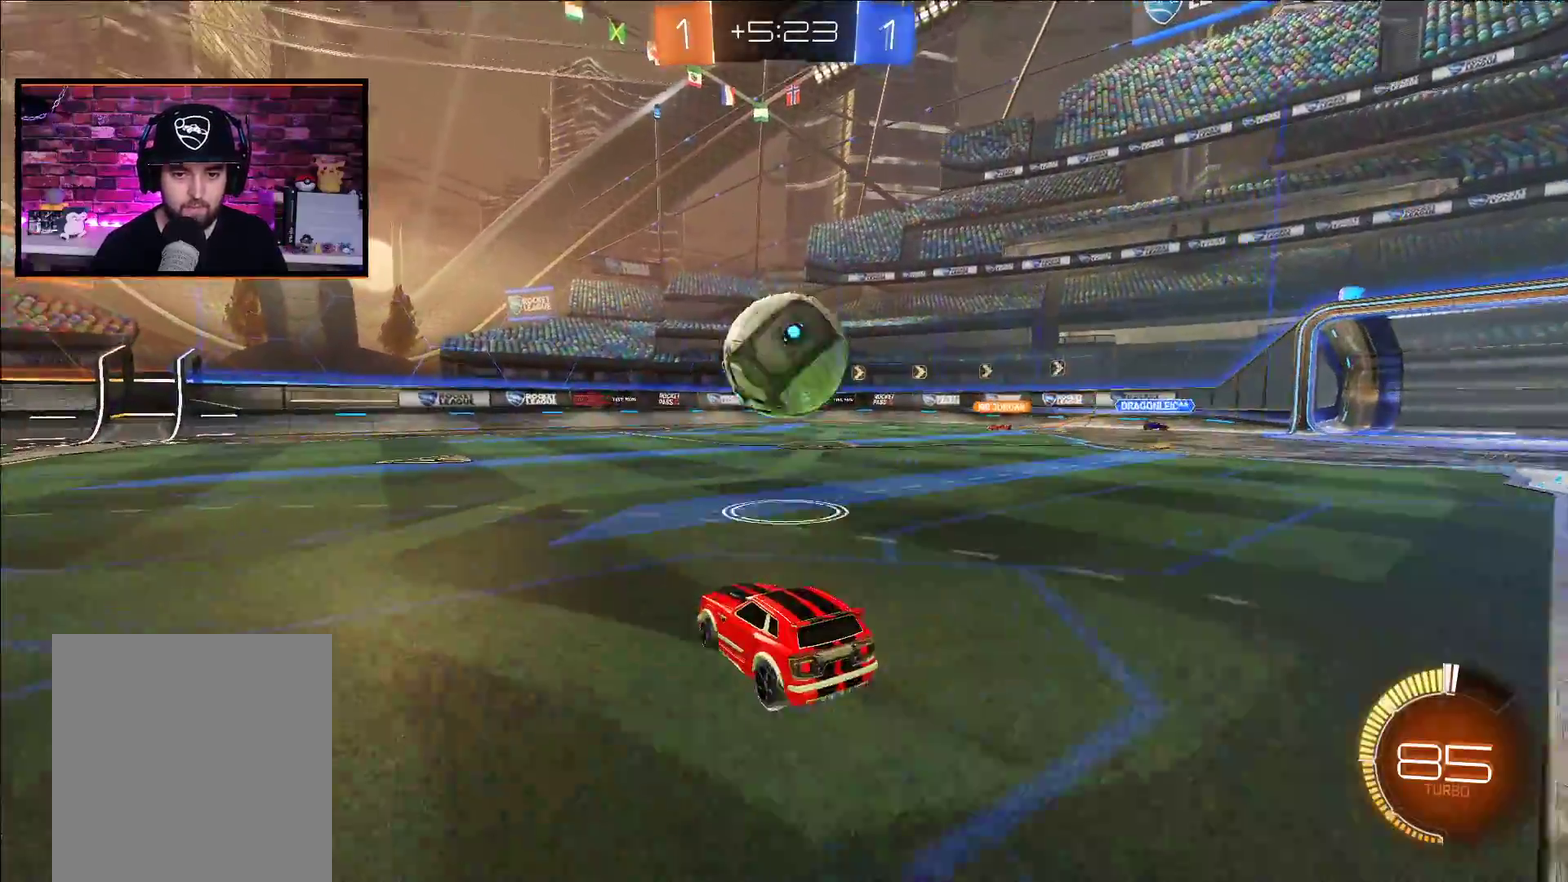
{"buttons": ["A", "R2"], "left_stick": "center", "right_stick": "center", "events": [[33, "L2", "up"], [33, "R2", "down"], [33, "left_stick", "left"], [167, "left_stick", "center"], [433, "A", "down"]]}
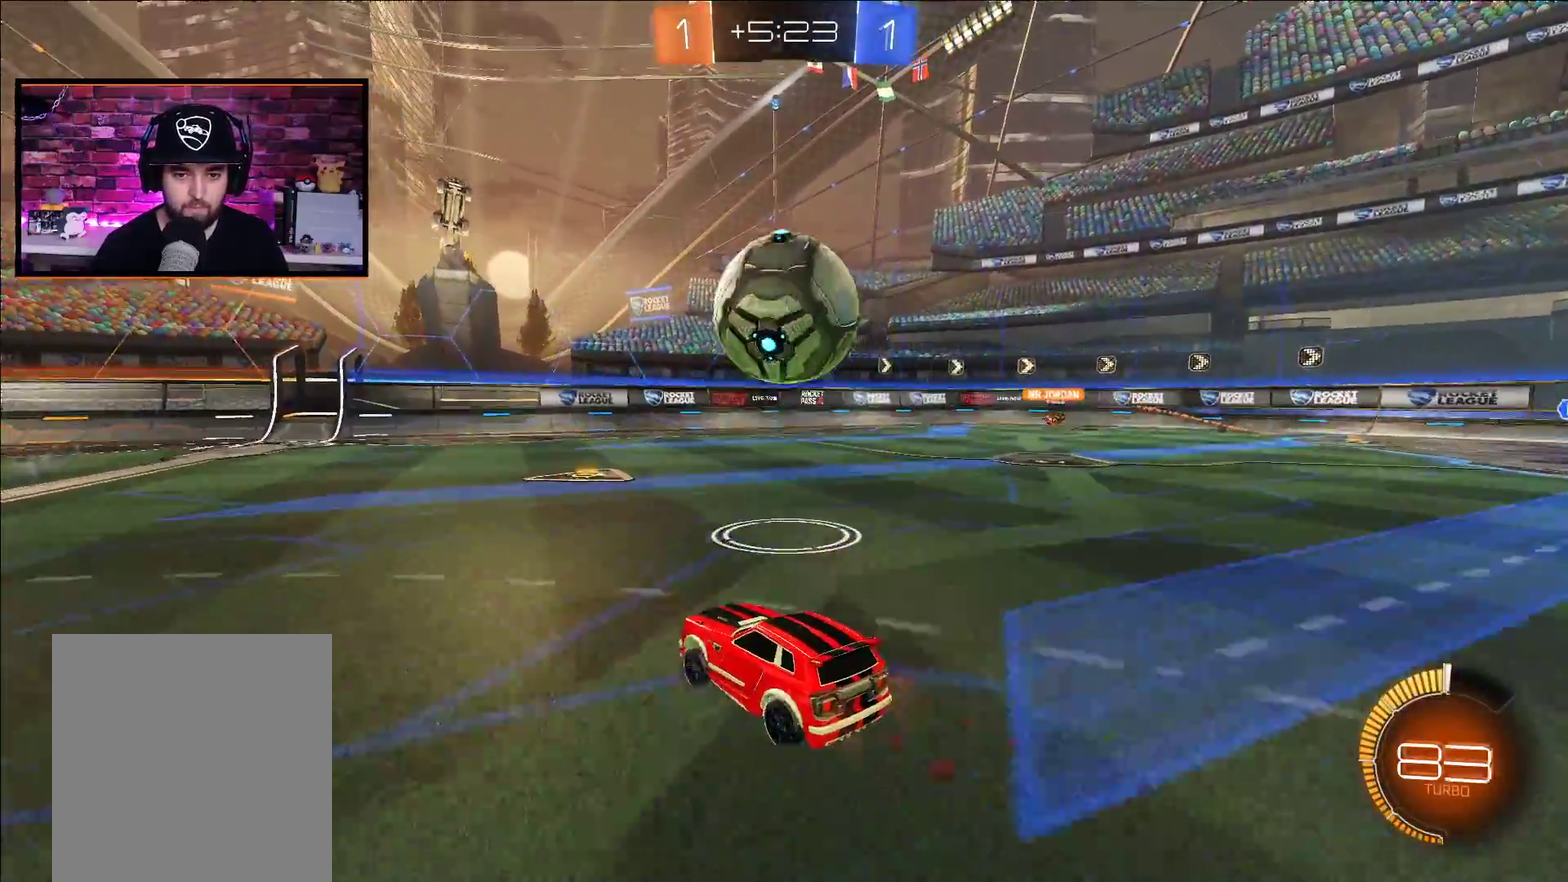
{"buttons": ["R2"], "left_stick": "left", "right_stick": "center", "events": [[133, "left_stick", "right"], [233, "left_stick", "center"], [367, "left_stick", "left"], [400, "A", "up"]]}
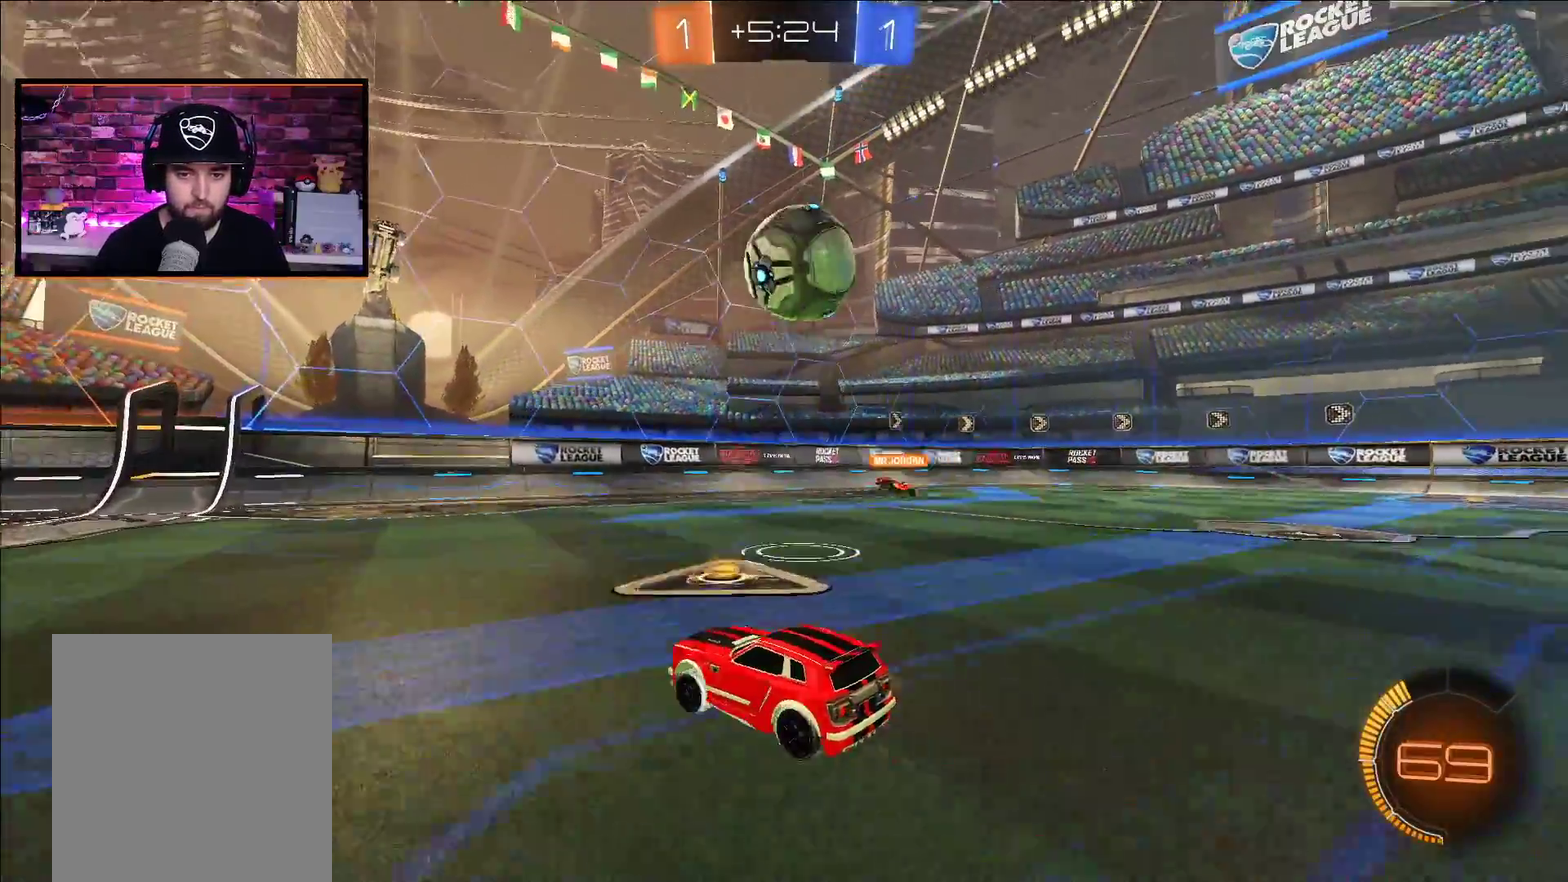
{"buttons": ["R2"], "left_stick": "right", "right_stick": "center", "events": [[183, "left_stick", "center"], [283, "left_stick", "right"]]}
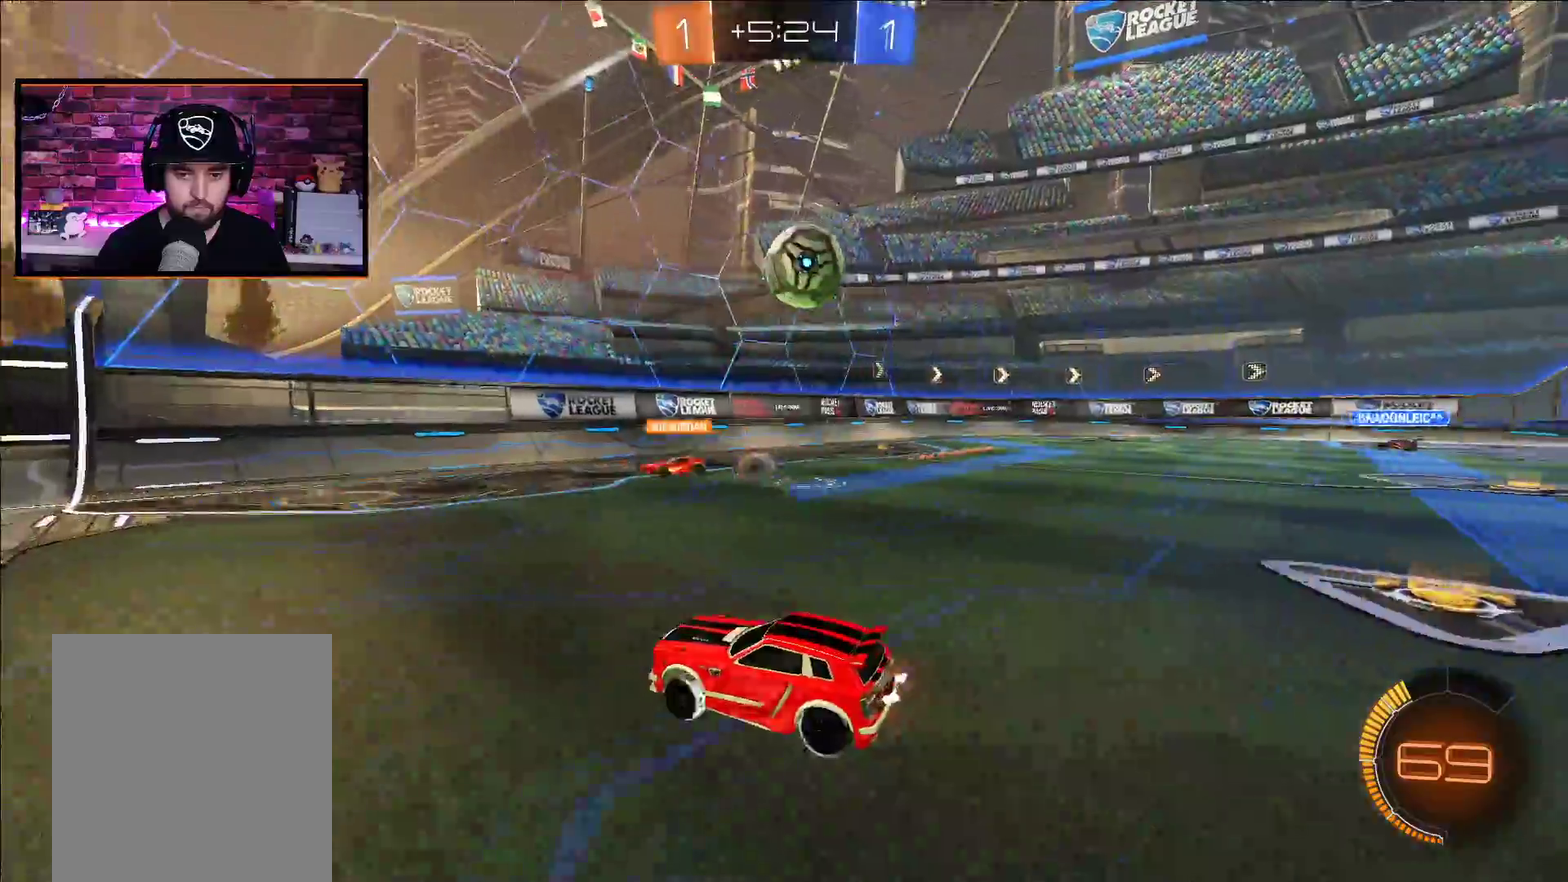
{"buttons": ["R2"], "left_stick": "right", "right_stick": "center", "events": []}
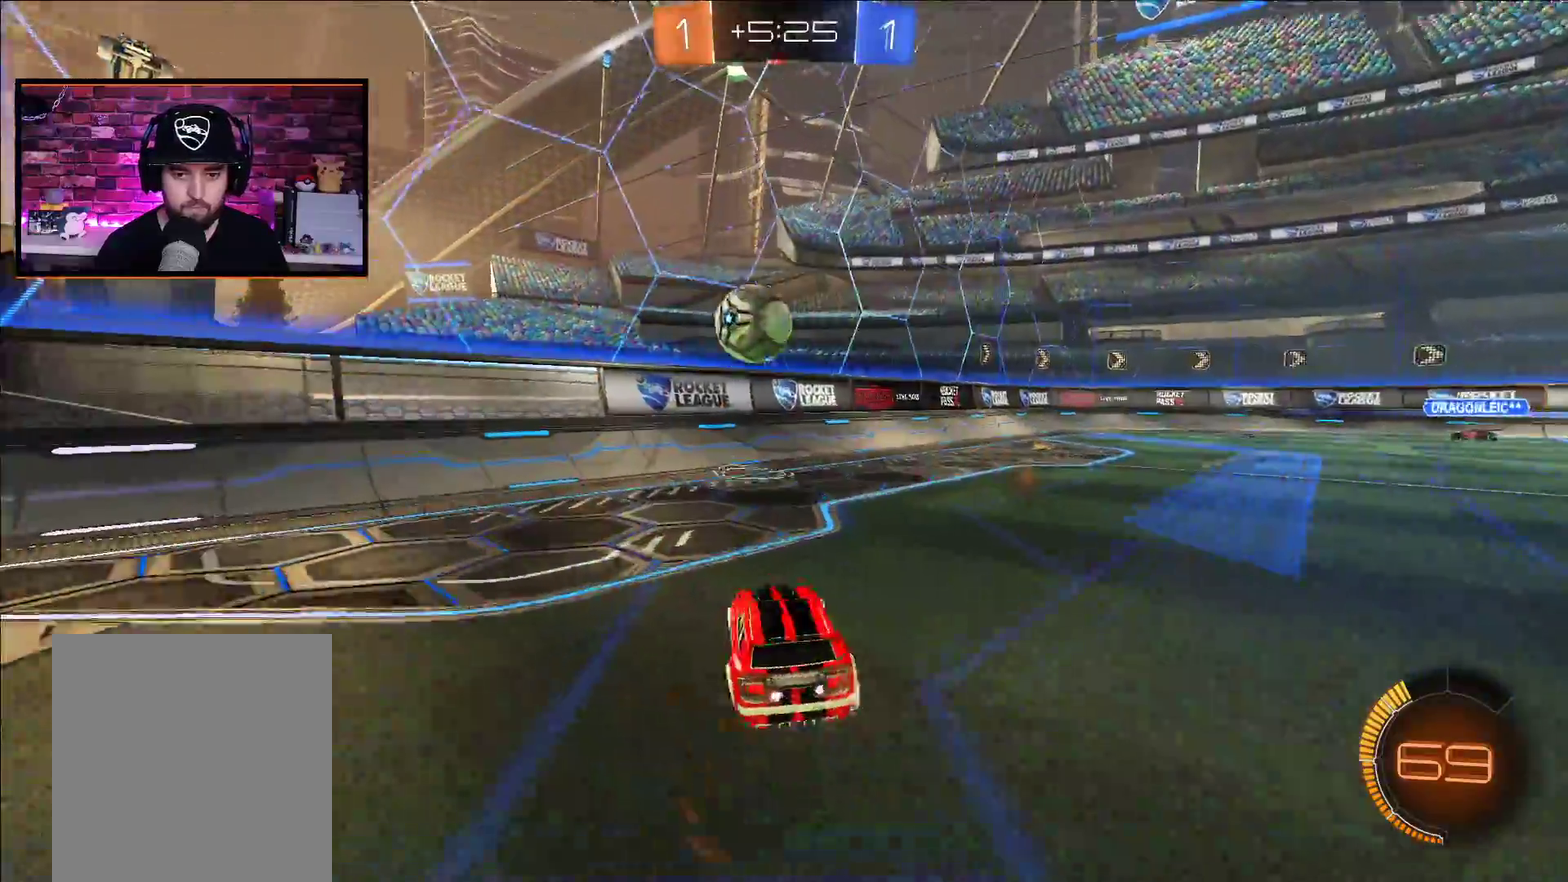
{"buttons": ["R2"], "left_stick": "right", "right_stick": "center", "events": [[17, "left_stick", "center"], [367, "left_stick", "right"]]}
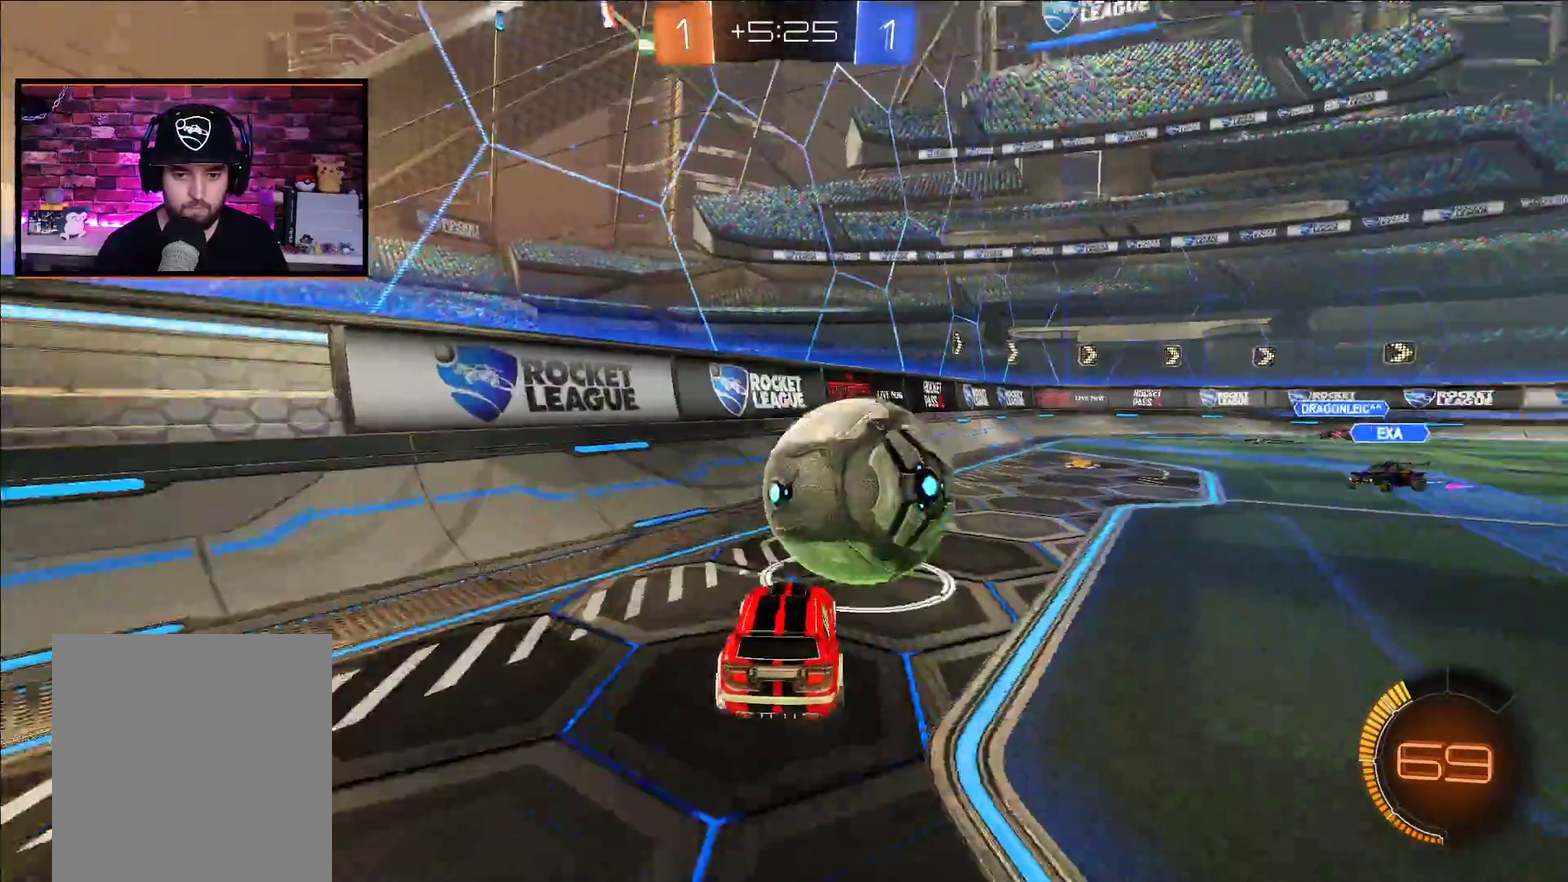
{"buttons": ["R2"], "left_stick": "center", "right_stick": "center", "events": [[317, "left_stick", "center"]]}
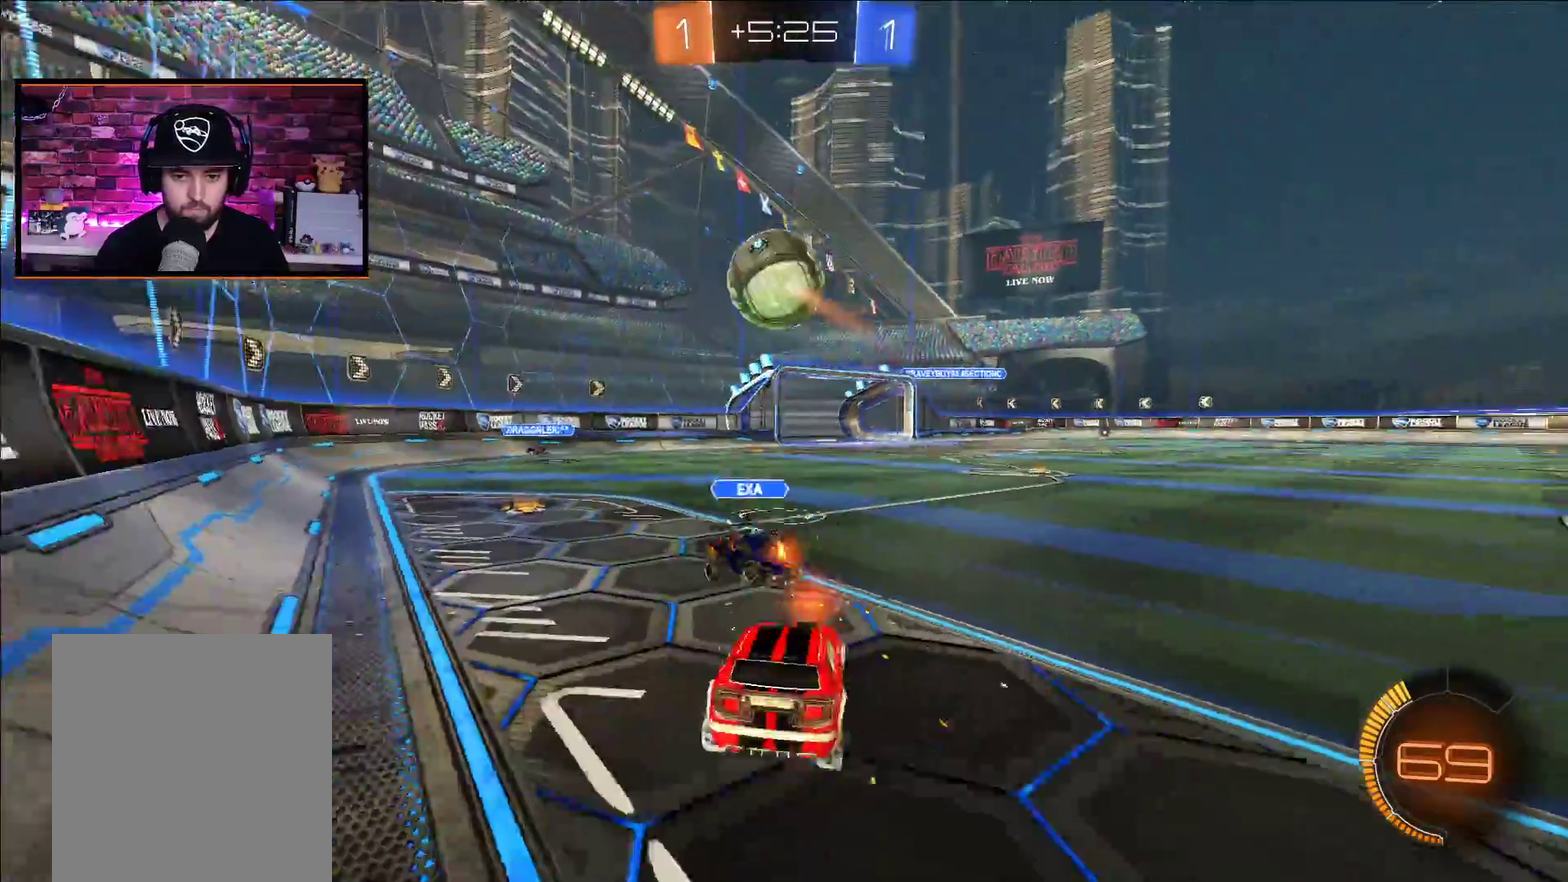
{"buttons": [], "left_stick": "right", "right_stick": "center", "events": [[17, "left_stick", "right"], [33, "X", "down"], [67, "left_stick", "center"], [183, "X", "up"], [283, "R2", "up"], [350, "left_stick", "right"]]}
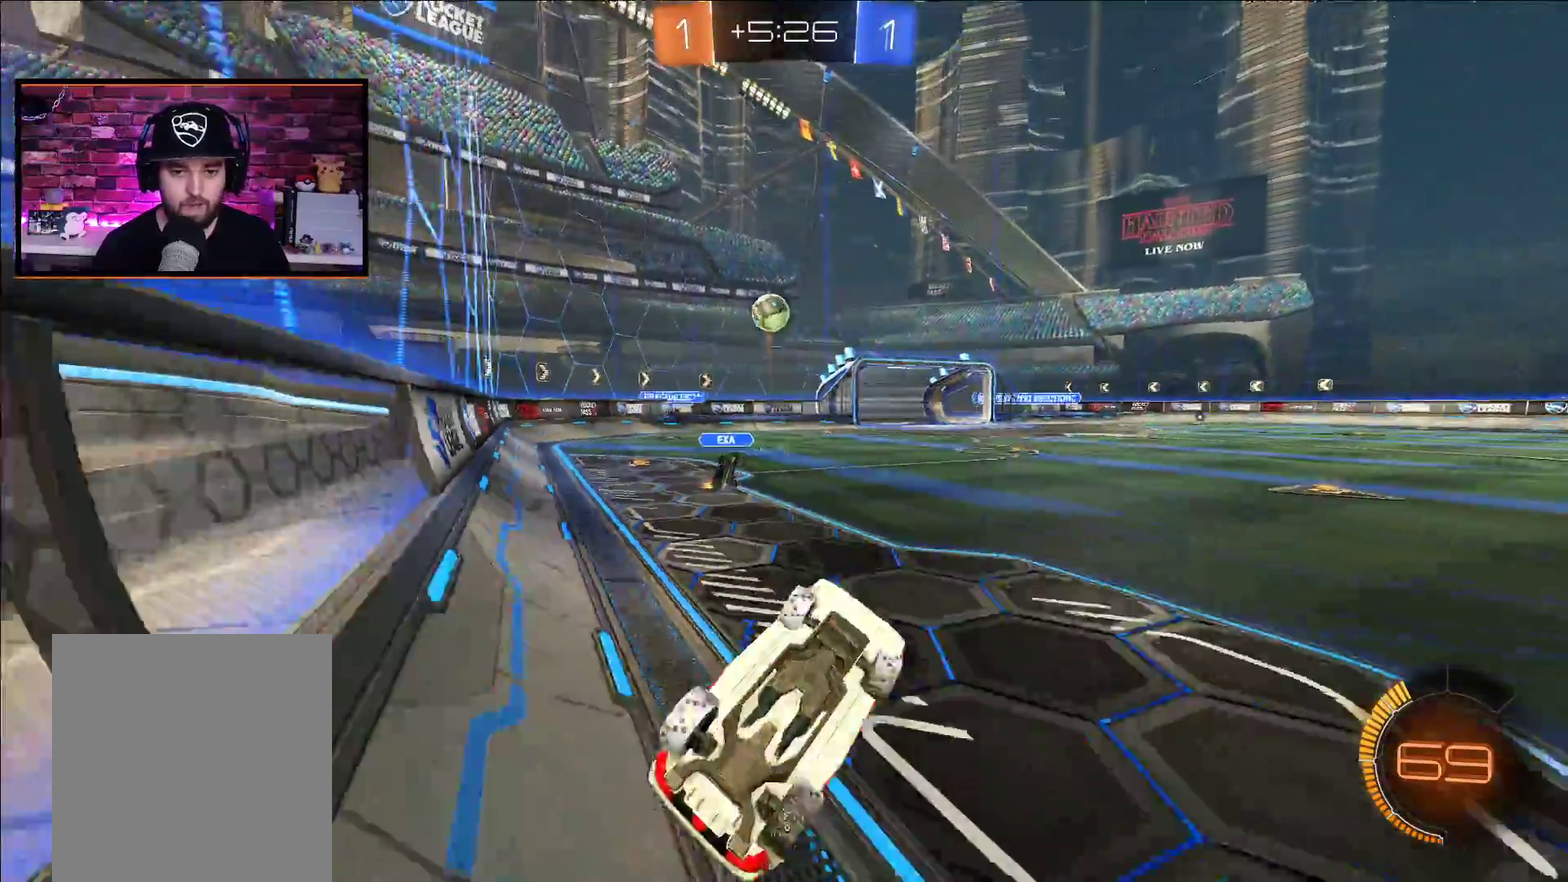
{"buttons": ["R2"], "left_stick": "up-right", "right_stick": "center", "events": [[67, "left_stick", "center"], [150, "R2", "down"], [217, "left_stick", "up-right"], [233, "L1", "down"], [333, "L1", "up"]]}
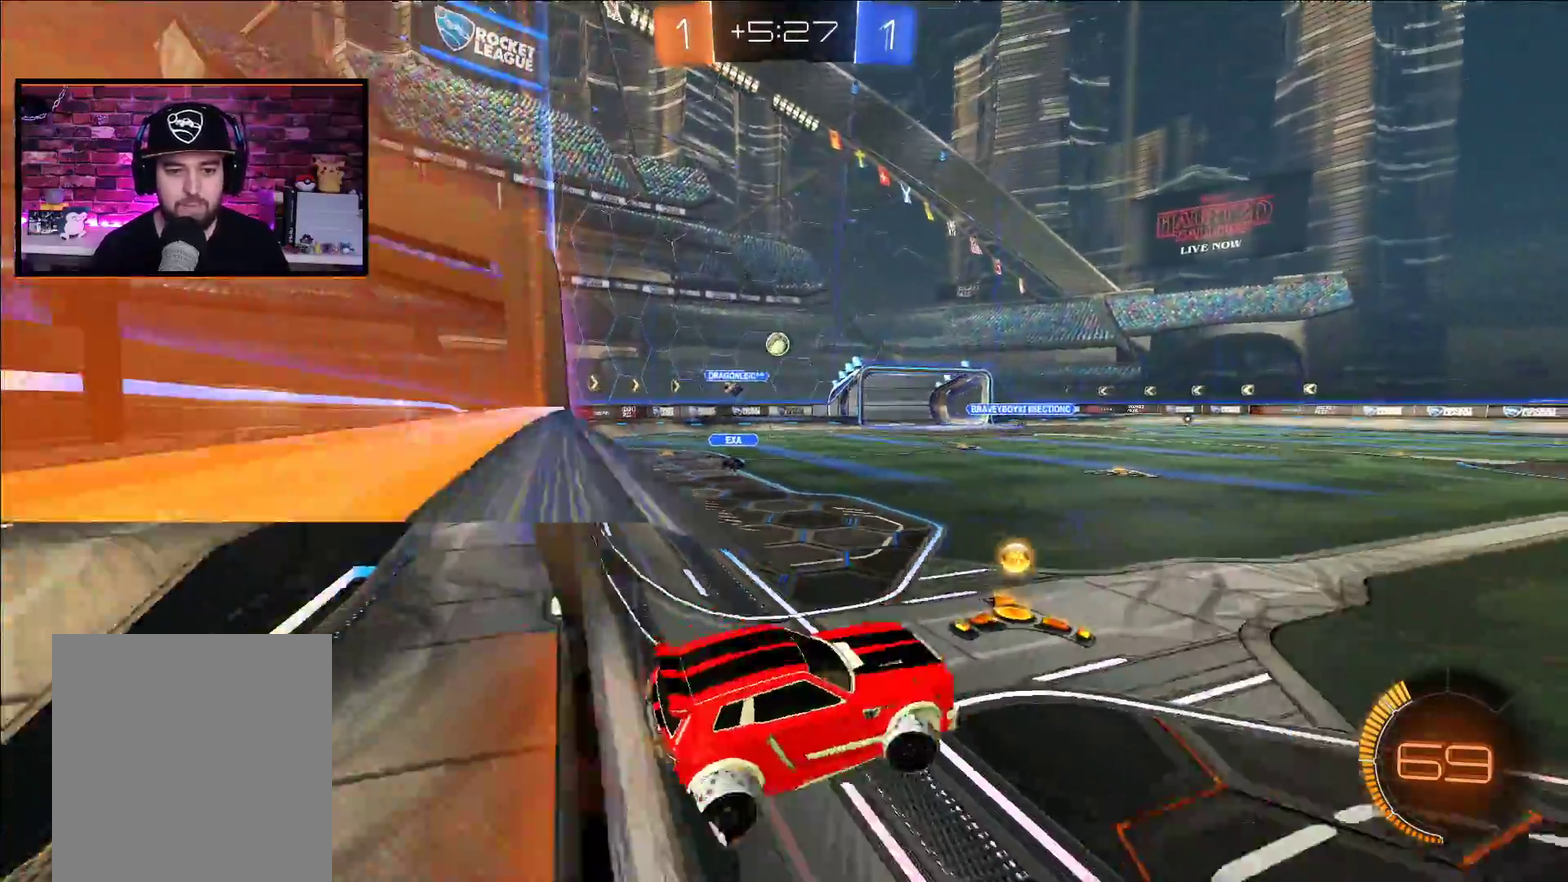
{"buttons": ["R2"], "left_stick": "center", "right_stick": "center", "events": [[17, "left_stick", "center"]]}
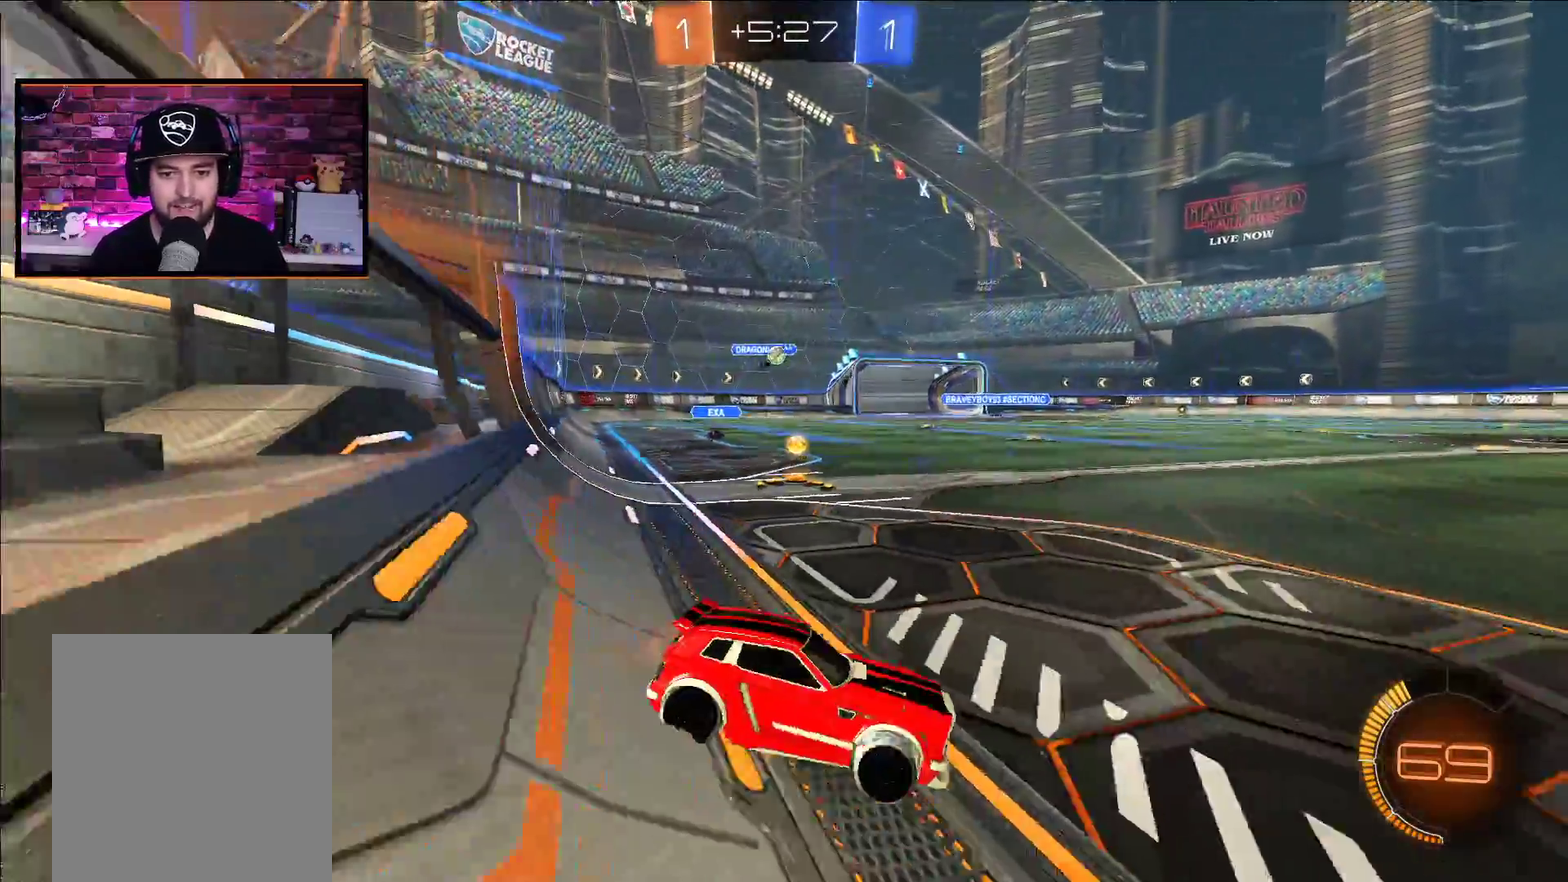
{"buttons": ["R2"], "left_stick": "left", "right_stick": "center", "events": [[67, "left_stick", "left"], [350, "L1", "down"], [467, "L1", "up"]]}
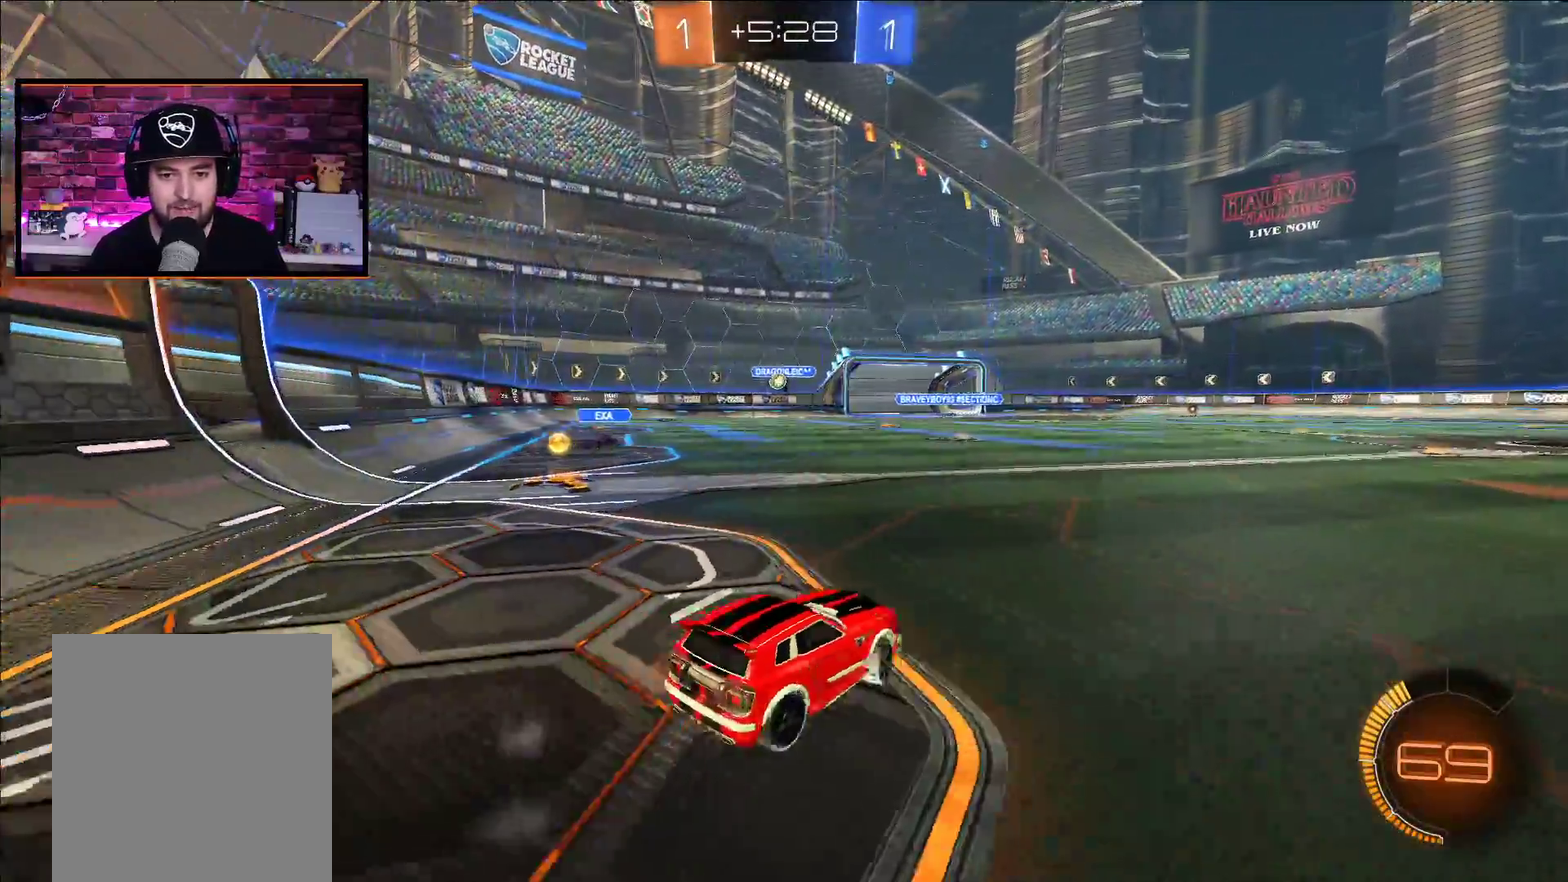
{"buttons": ["A", "R2"], "left_stick": "left", "right_stick": "center", "events": [[300, "A", "down"]]}
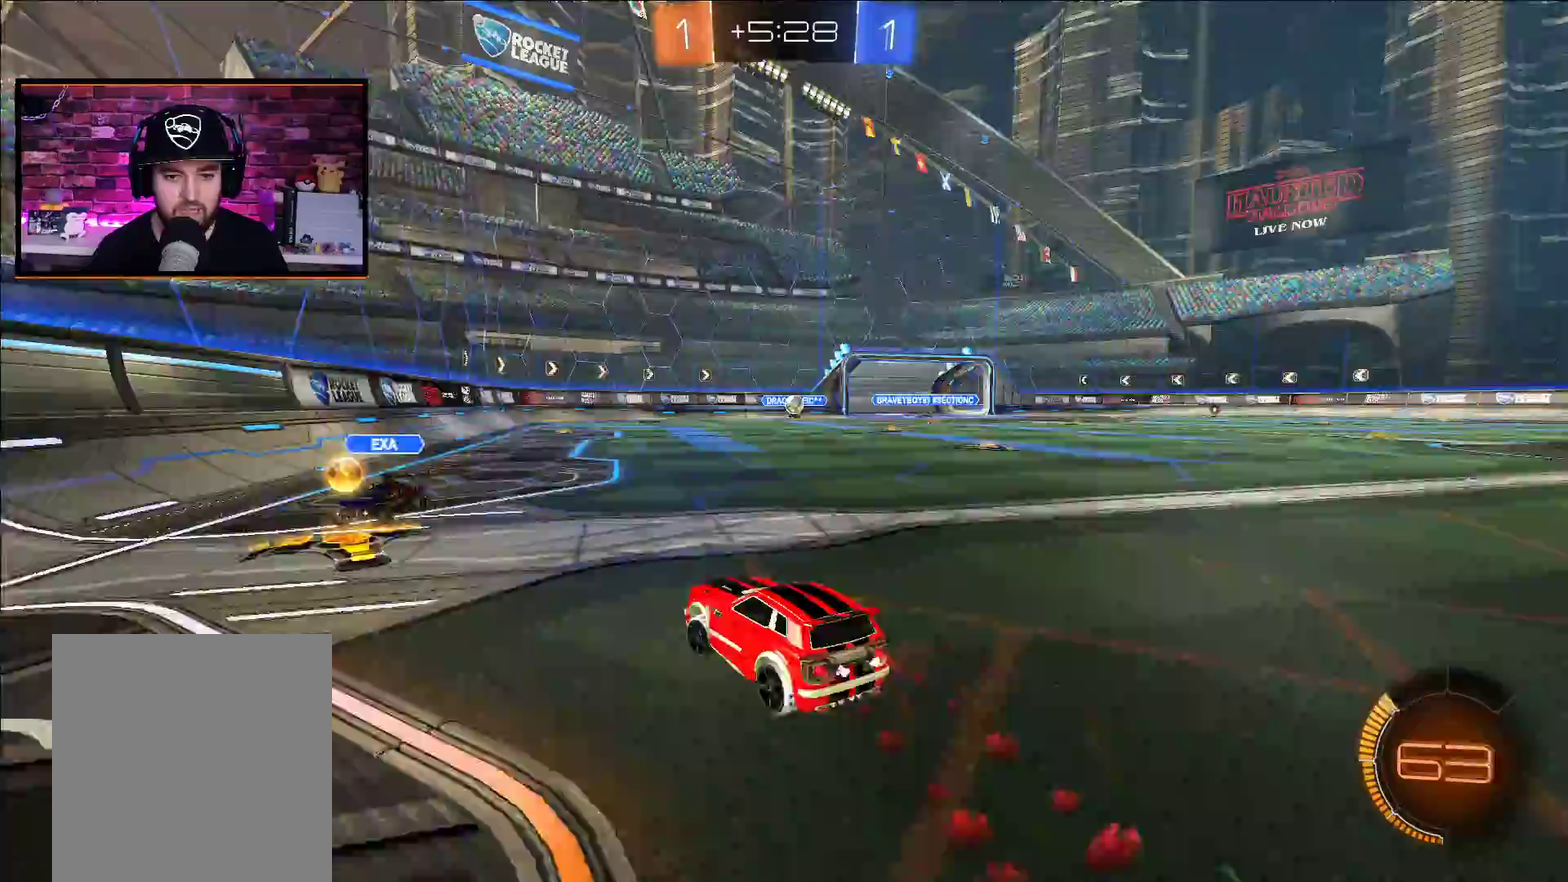
{"buttons": ["L1", "R2"], "left_stick": "right", "right_stick": "center", "events": [[183, "left_stick", "center"], [350, "left_stick", "right"], [367, "A", "up"], [467, "L1", "down"]]}
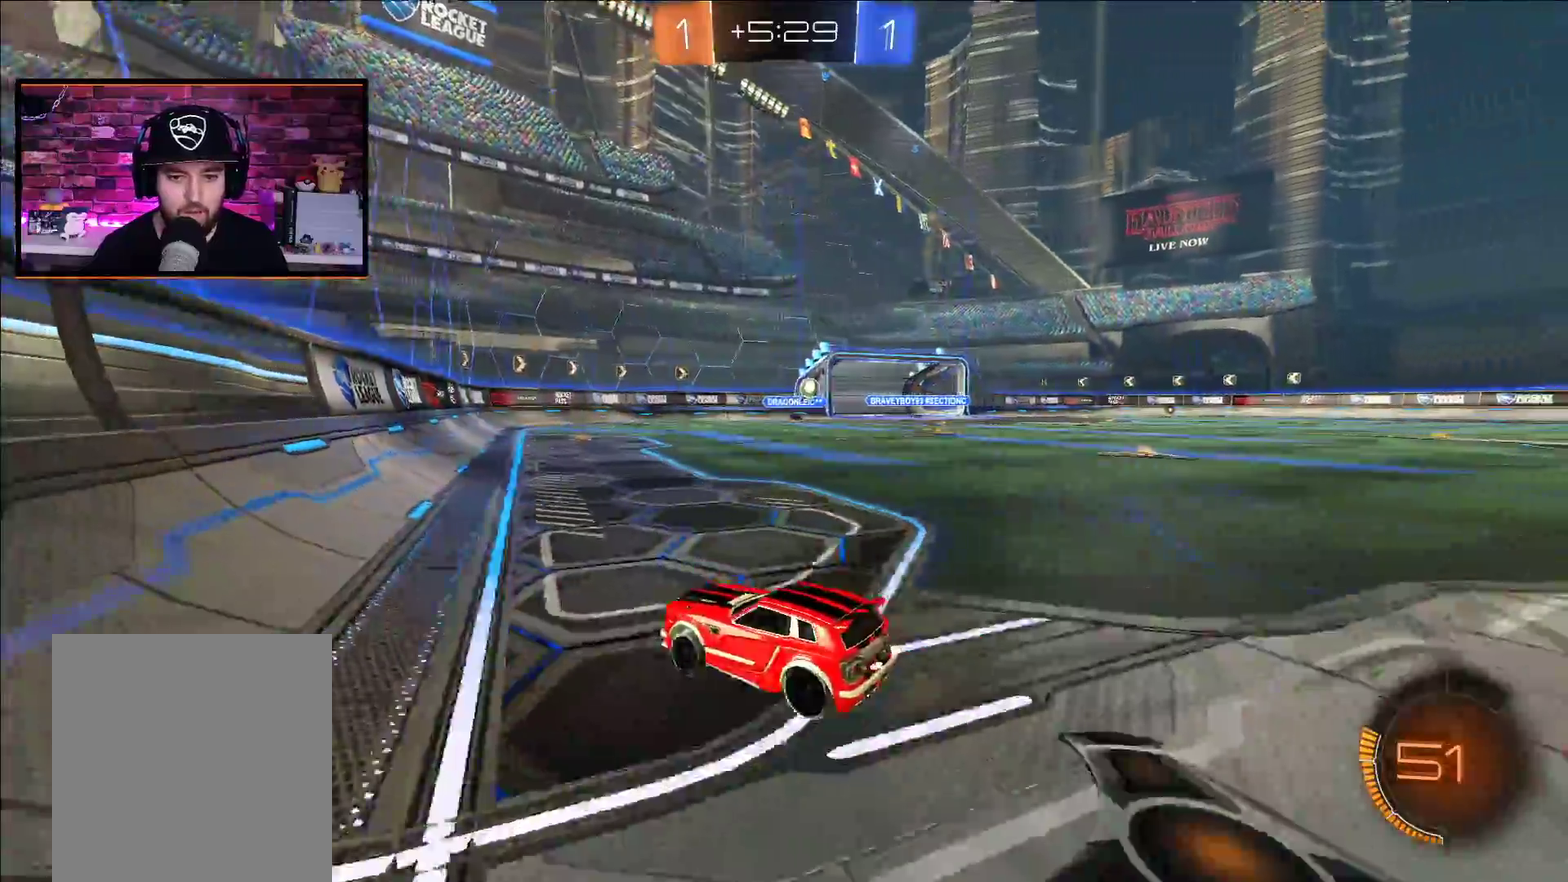
{"buttons": ["A", "R2"], "left_stick": "right", "right_stick": "center", "events": [[50, "L1", "up"], [200, "A", "down"]]}
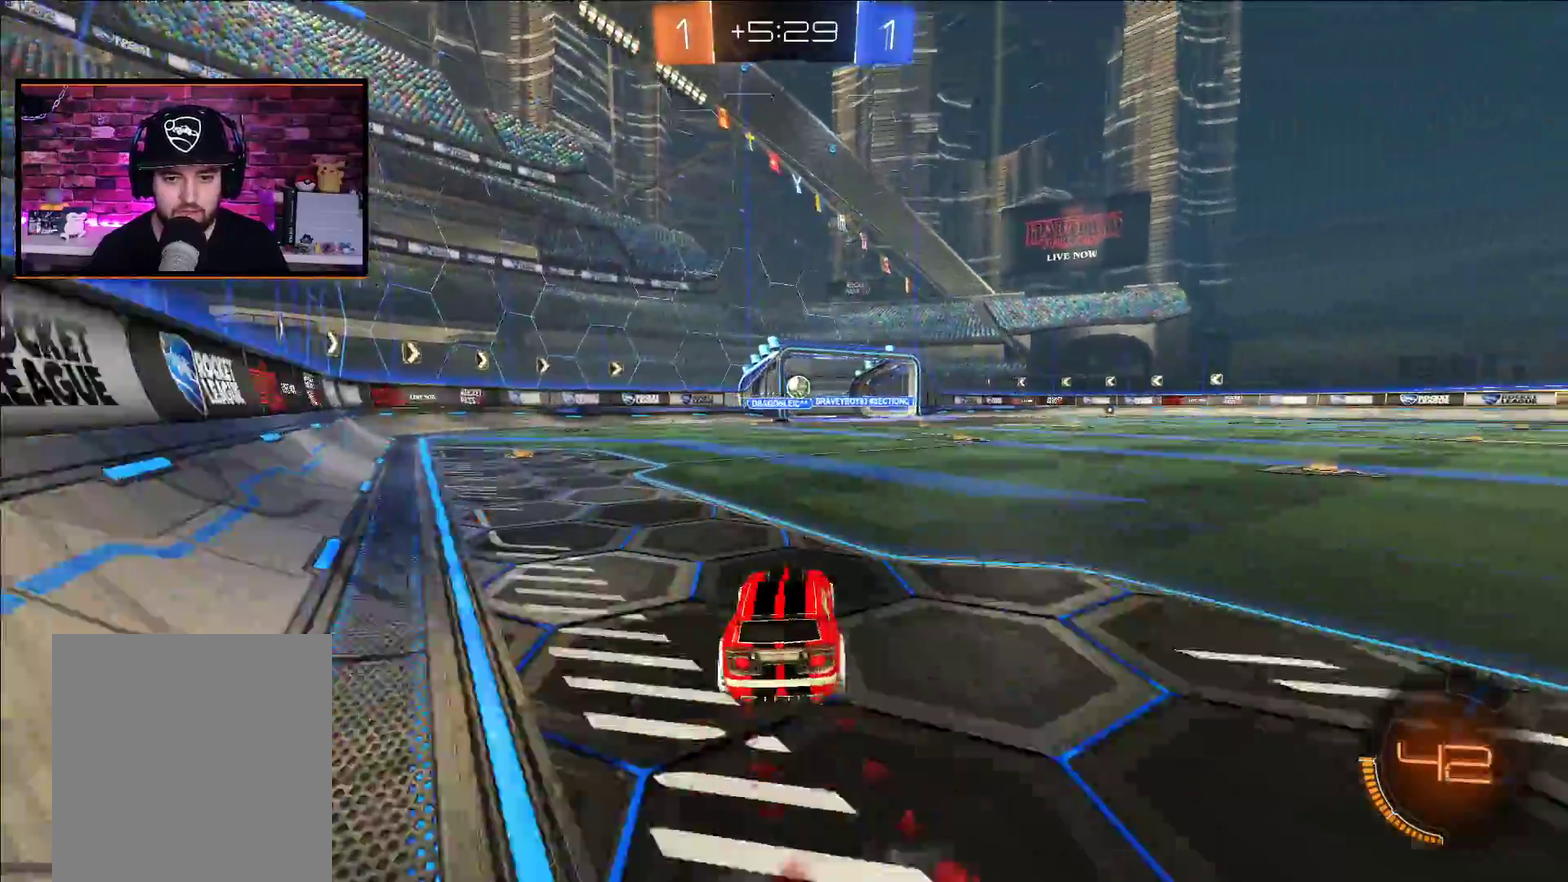
{"buttons": ["A", "R2"], "left_stick": "center", "right_stick": "center", "events": [[200, "left_stick", "center"]]}
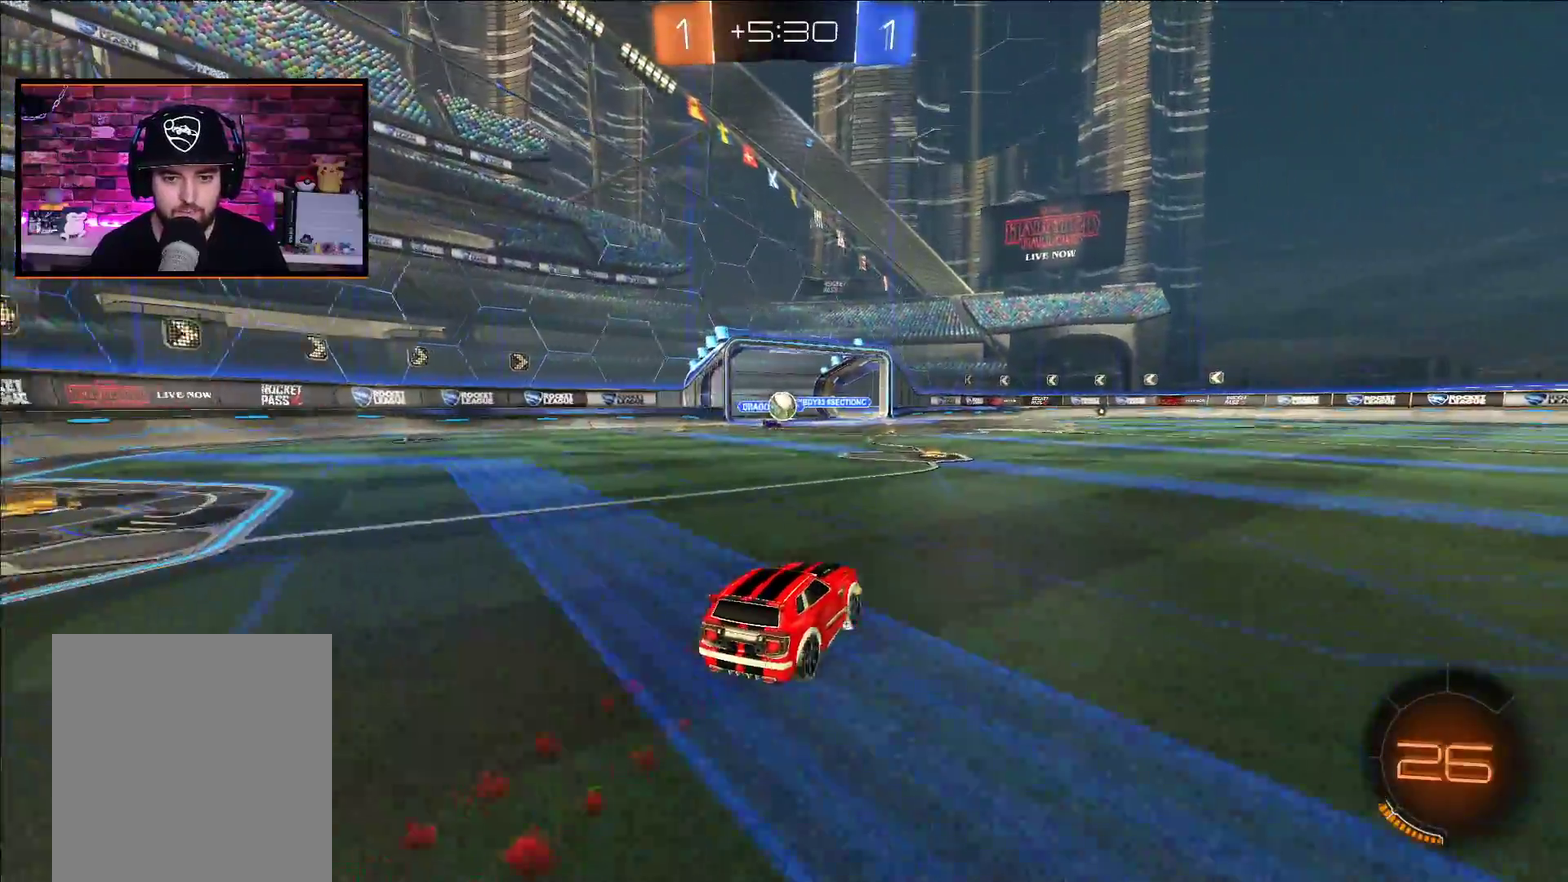
{"buttons": ["A", "R2"], "left_stick": "right", "right_stick": "center", "events": [[500, "left_stick", "right"]]}
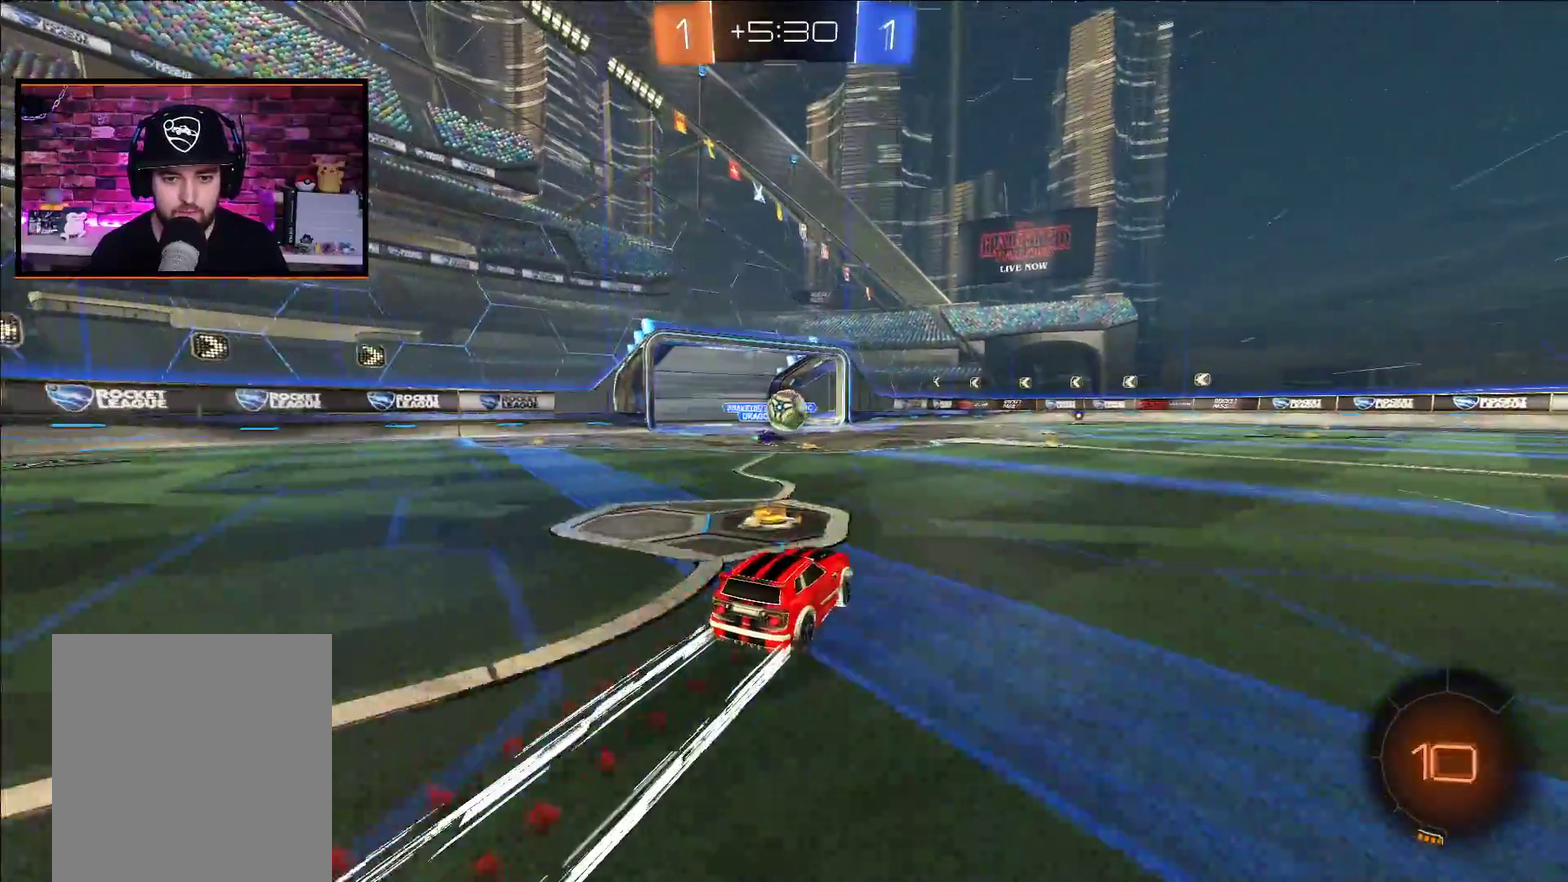
{"buttons": ["A", "L1", "R2"], "left_stick": "left", "right_stick": "center", "events": [[117, "X", "down"], [150, "left_stick", "center"], [317, "left_stick", "down-left"], [367, "X", "up"], [383, "left_stick", "left"], [417, "L1", "down"]]}
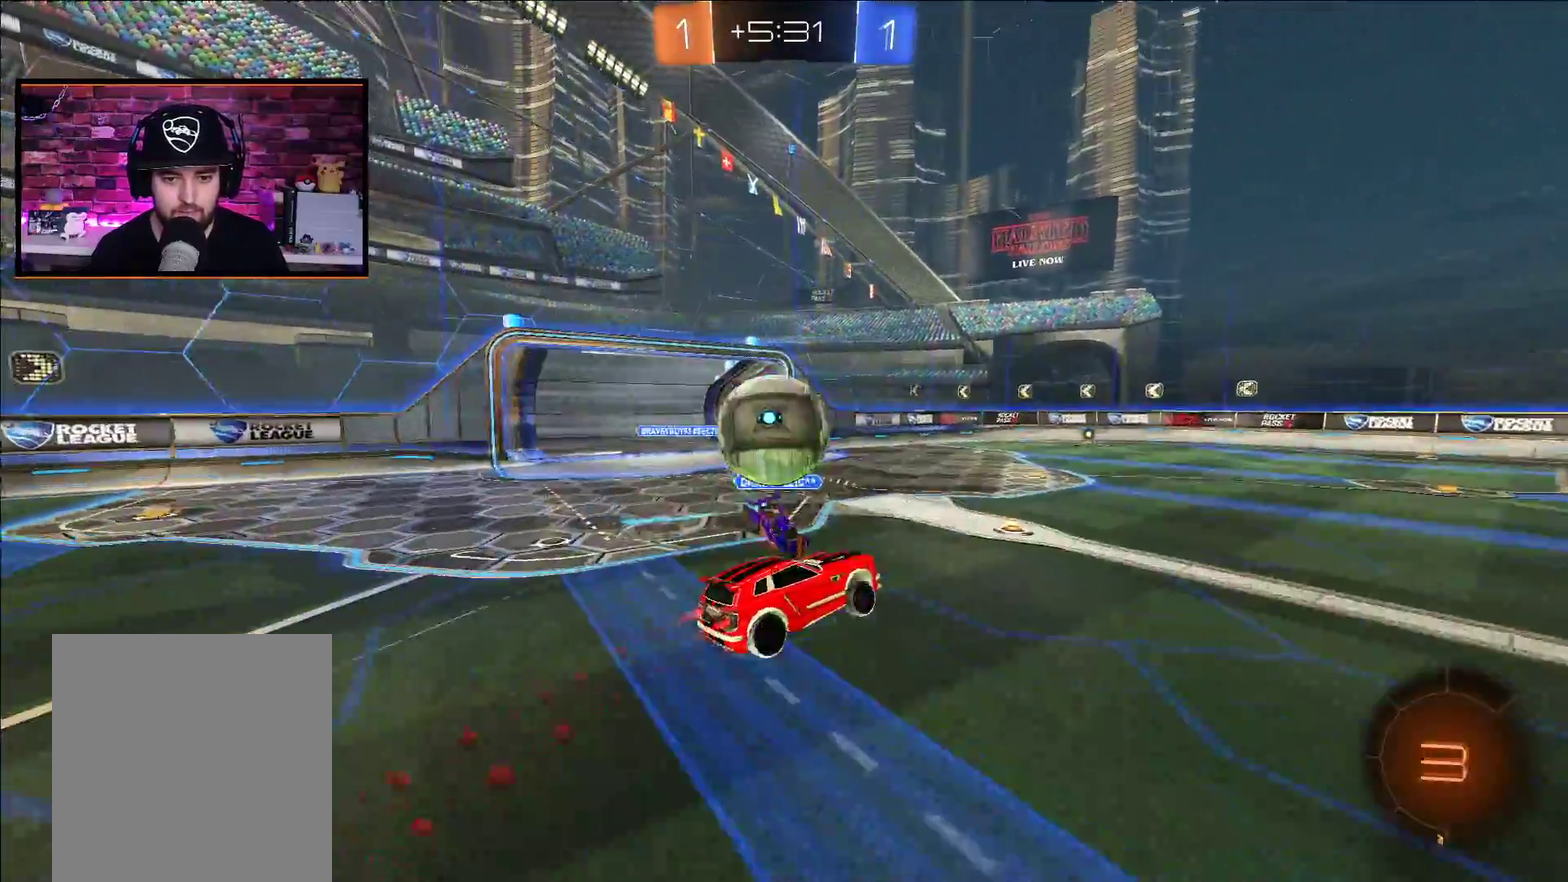
{"buttons": ["R2"], "left_stick": "center", "right_stick": "center", "events": [[17, "X", "down"], [300, "X", "up"], [333, "L1", "up"], [350, "A", "up"], [350, "left_stick", "center"]]}
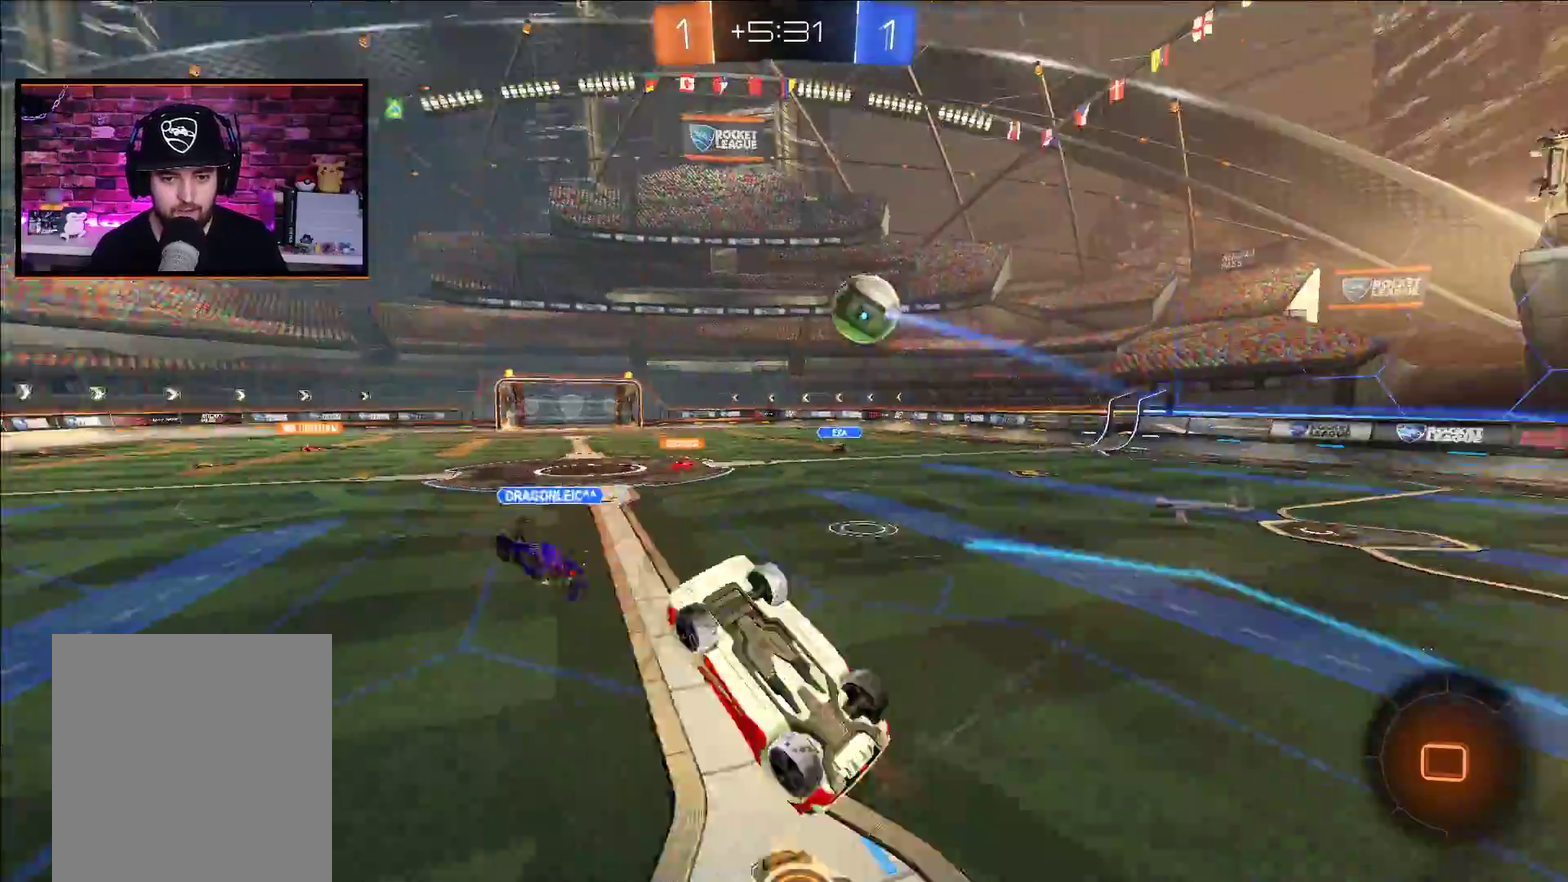
{"buttons": ["R2"], "left_stick": "center", "right_stick": "center", "events": [[333, "Y", "down"], [433, "Y", "up"]]}
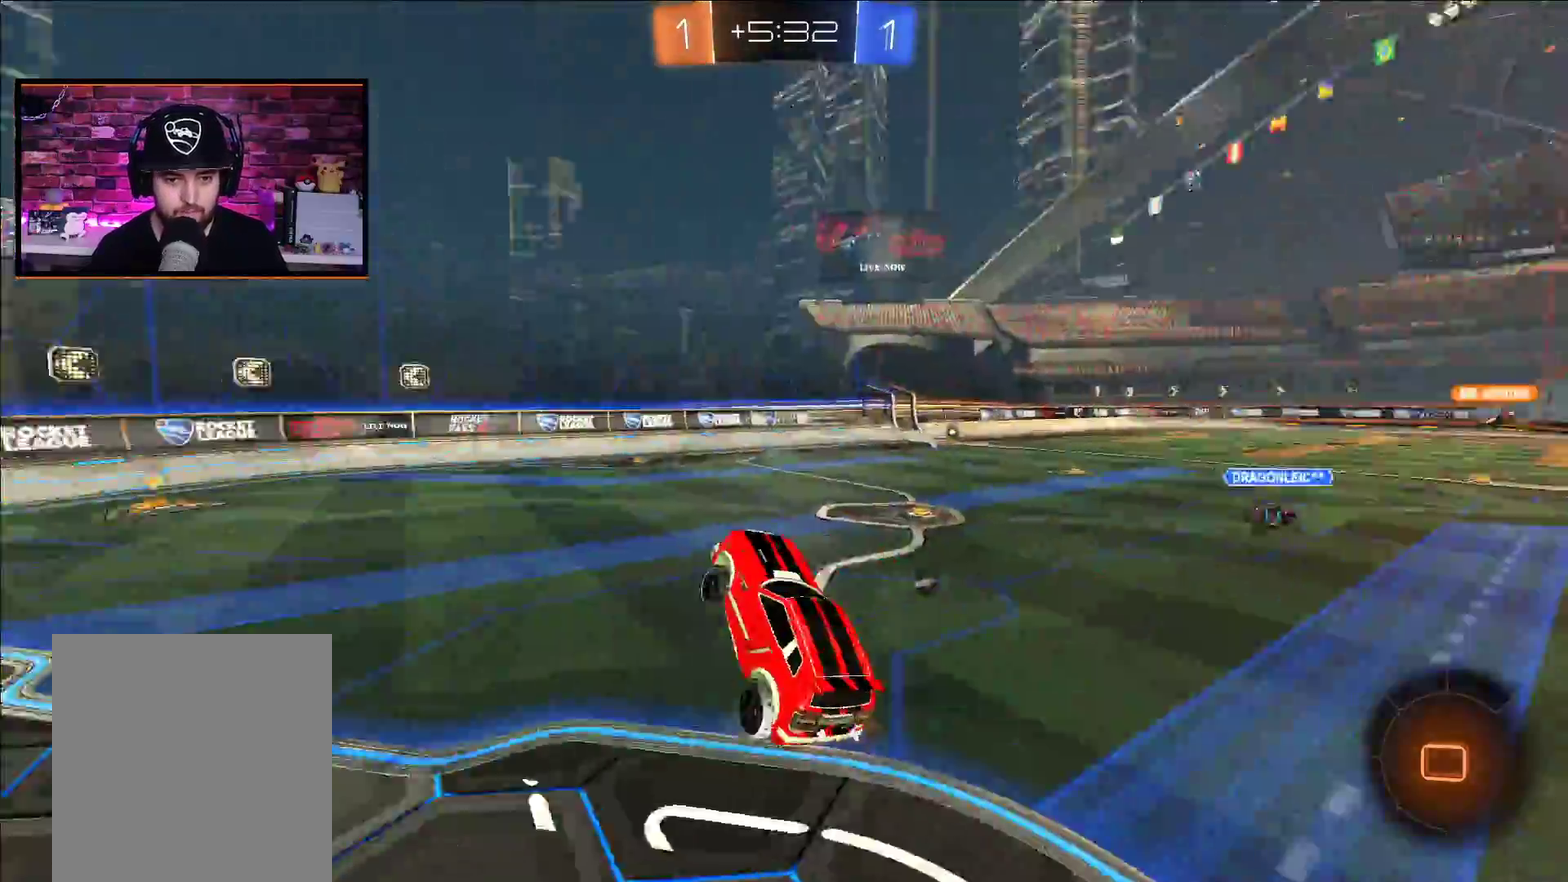
{"buttons": ["R2"], "left_stick": "center", "right_stick": "center", "events": [[183, "left_stick", "left"], [383, "left_stick", "center"]]}
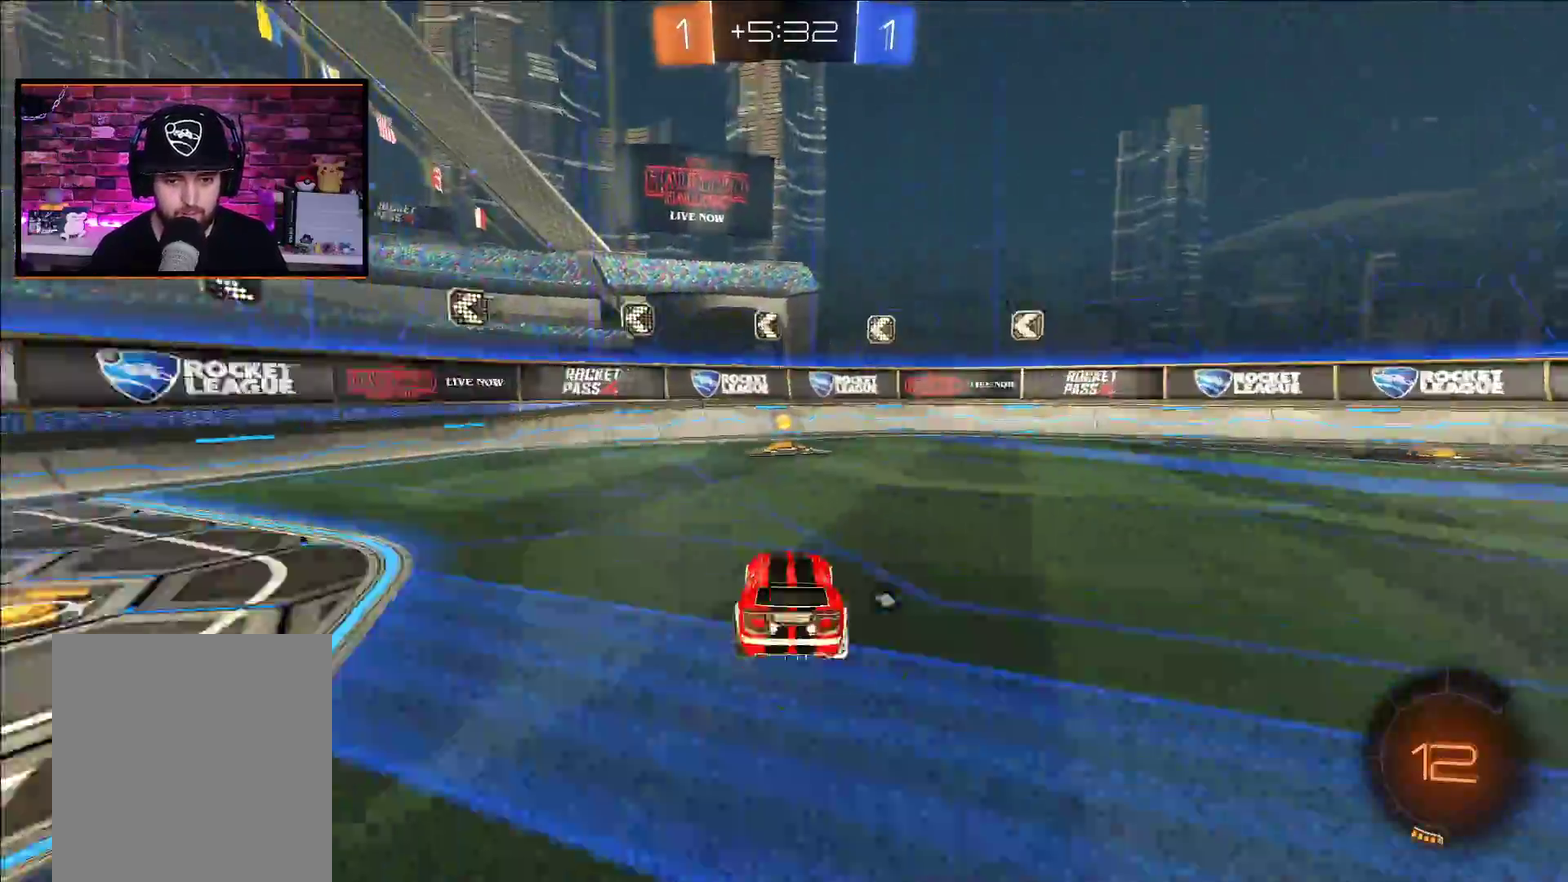
{"buttons": ["R2"], "left_stick": "right", "right_stick": "center", "events": [[17, "Y", "down"], [150, "Y", "up"], [350, "L1", "down"], [350, "left_stick", "right"], [450, "L1", "up"]]}
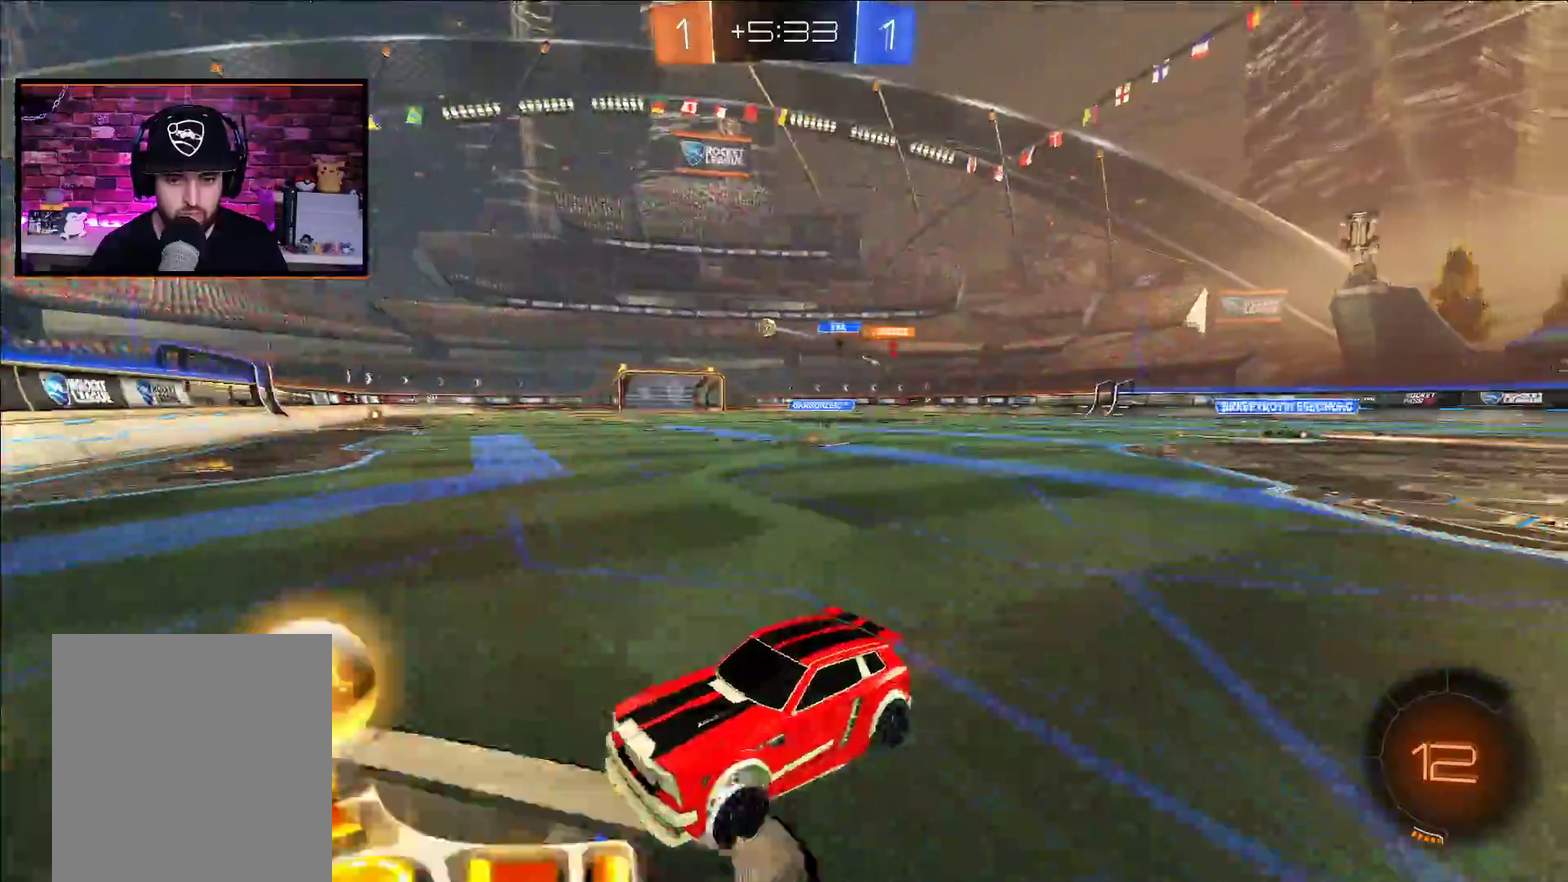
{"buttons": ["A", "R2"], "left_stick": "right", "right_stick": "center", "events": [[300, "A", "down"]]}
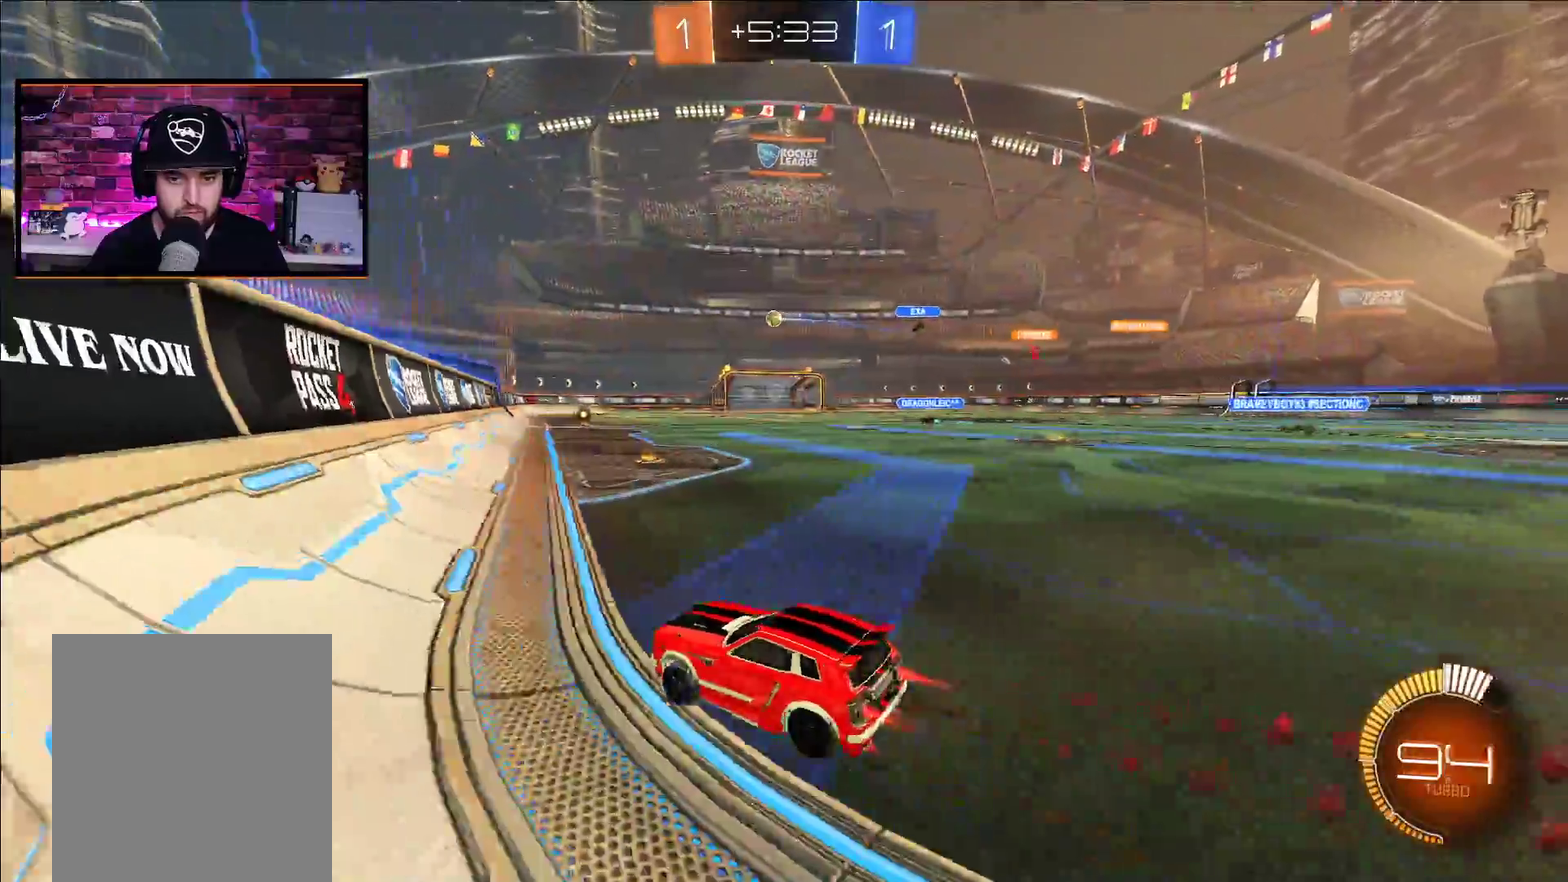
{"buttons": ["A", "R2"], "left_stick": "center", "right_stick": "center", "events": [[367, "left_stick", "center"]]}
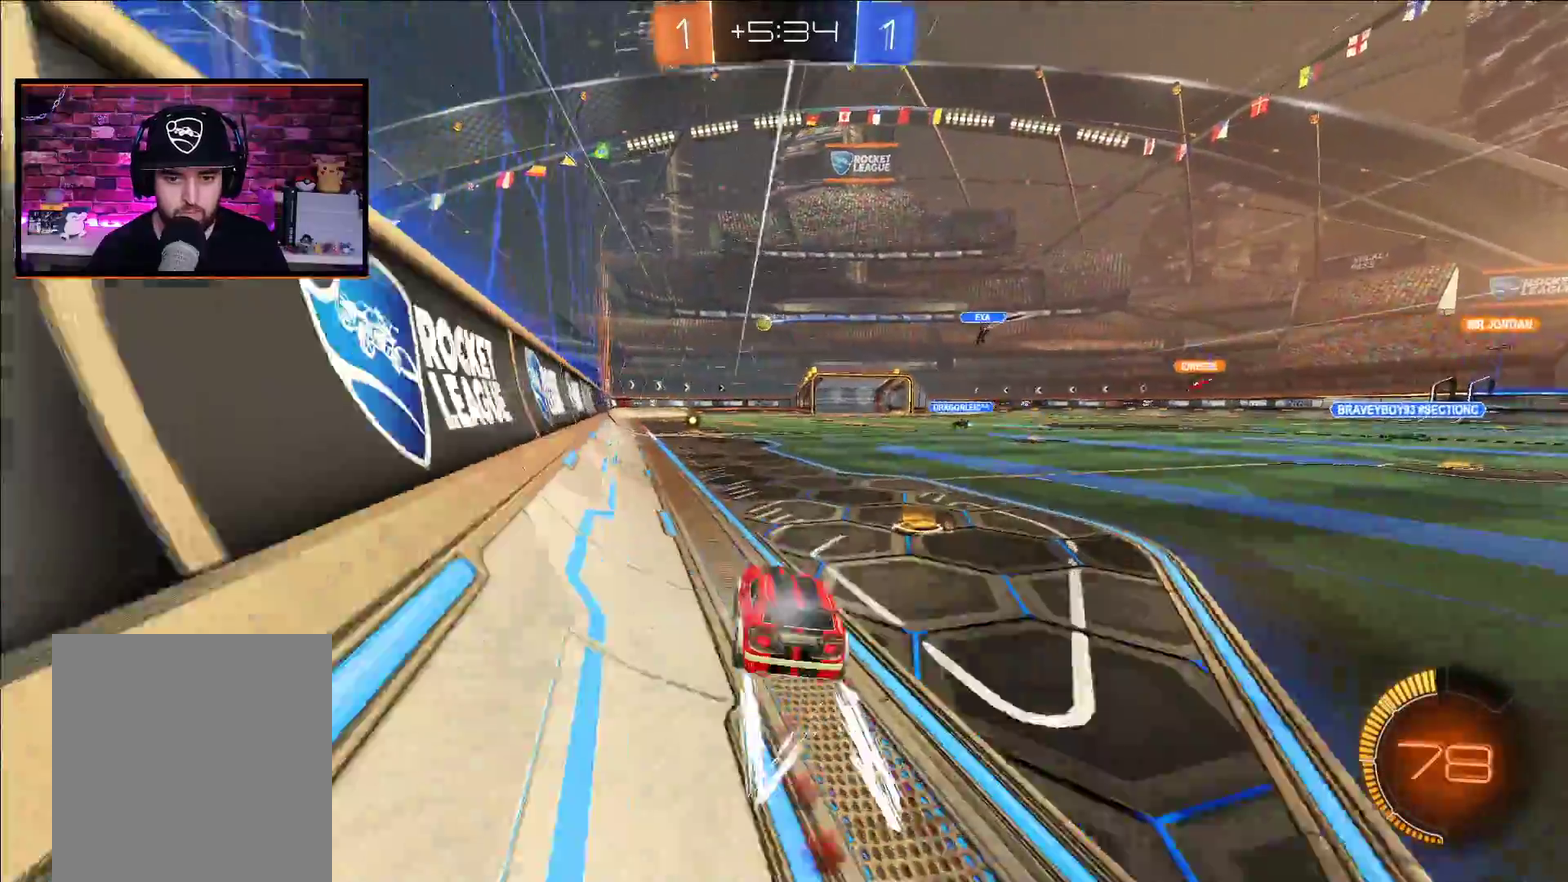
{"buttons": ["R2"], "left_stick": "center", "right_stick": "center", "events": [[100, "A", "up"]]}